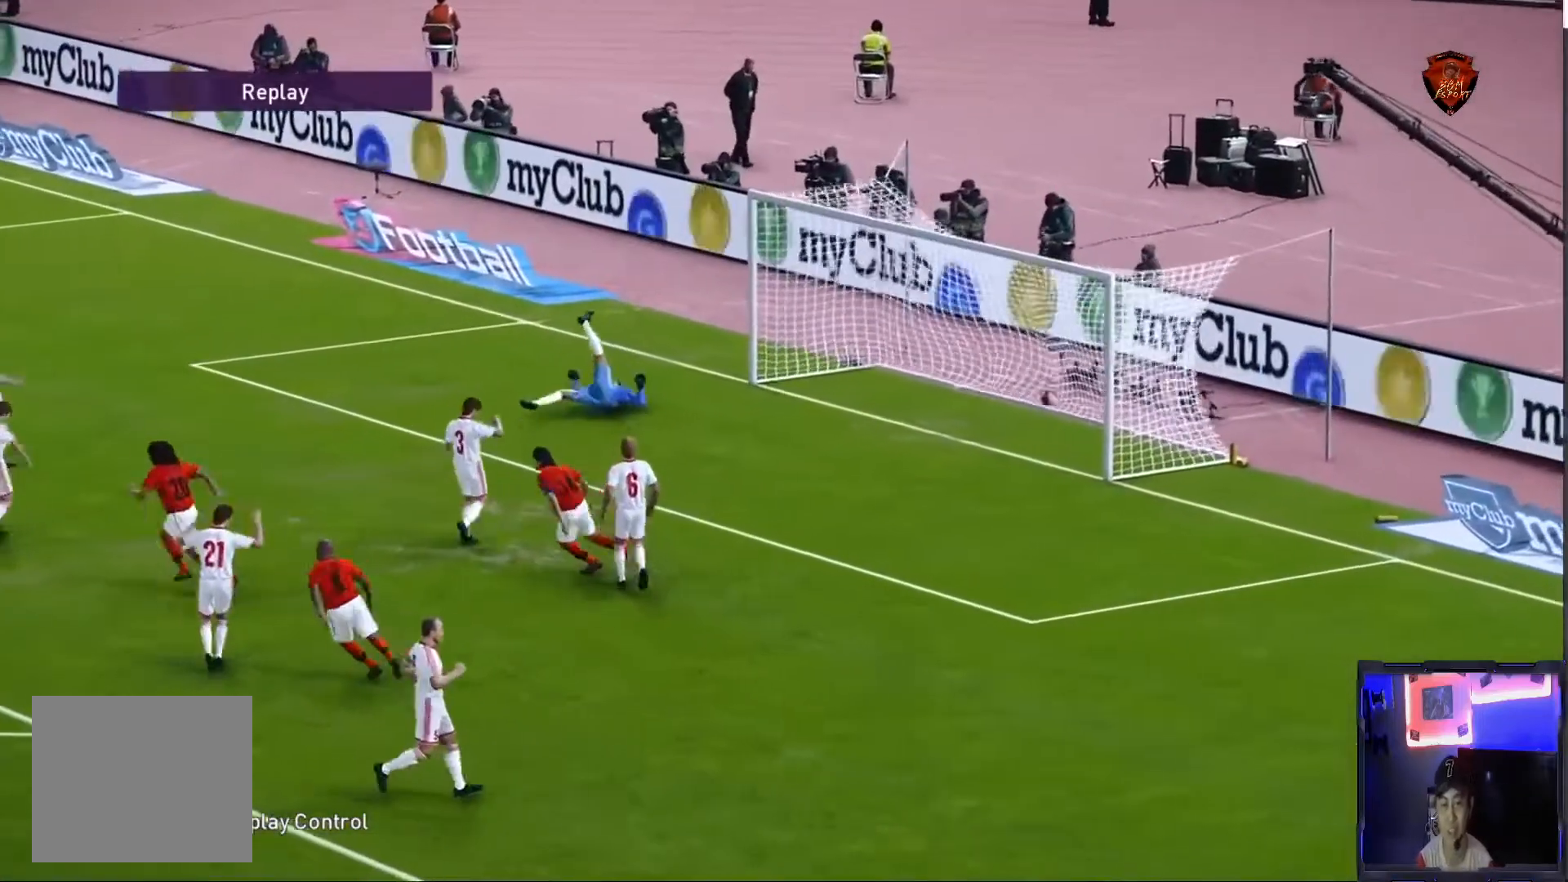
Gameplay with a controller (PlayStation layout); each line is a JSON object with the inputs held at the frame after it. "events" lists button and stick changes between this image and that frame as [ms after this image, input, new state], when the widget could be followed in between. Not read: L3 R3.
{"buttons": ["START"], "left_stick": "center", "right_stick": "center", "events": [[367, "START", "down"]]}
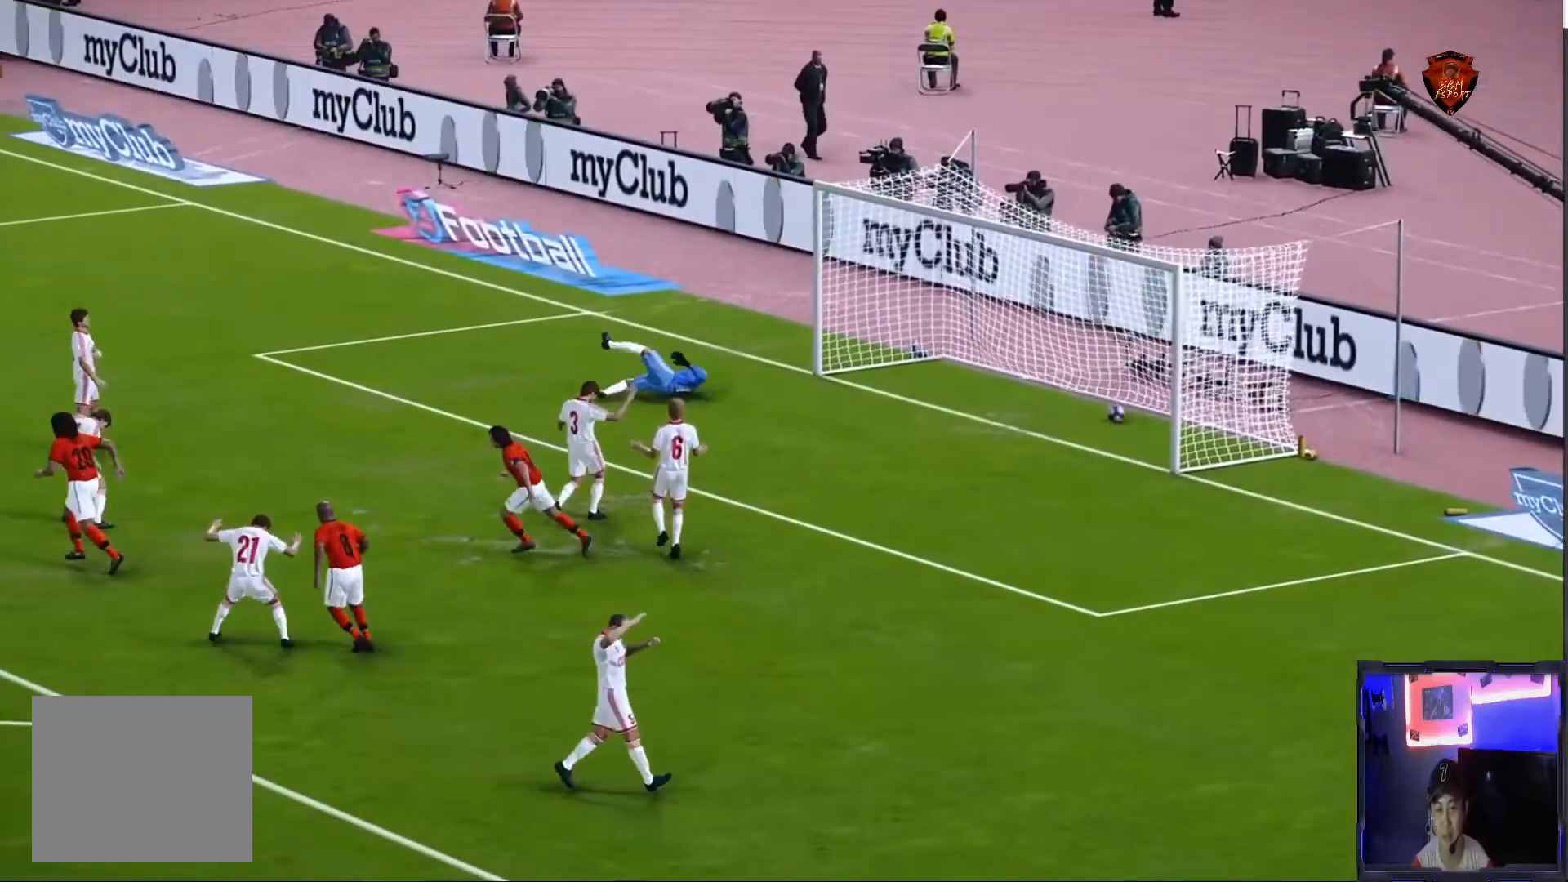
{"buttons": [], "left_stick": "center", "right_stick": "center", "events": [[101, "START", "up"]]}
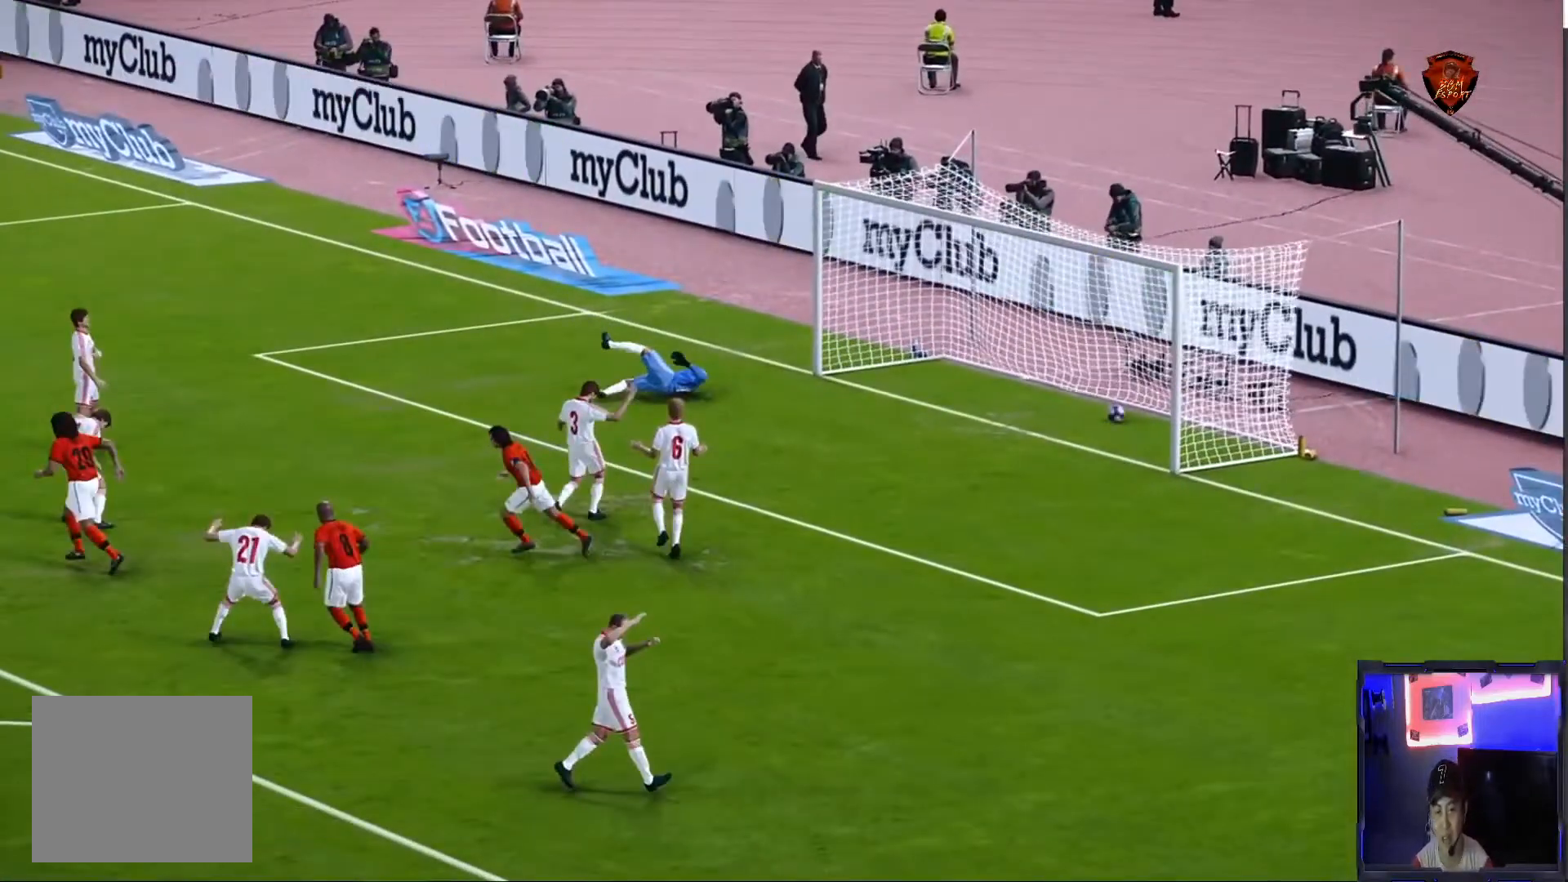
{"buttons": [], "left_stick": "center", "right_stick": "center", "events": []}
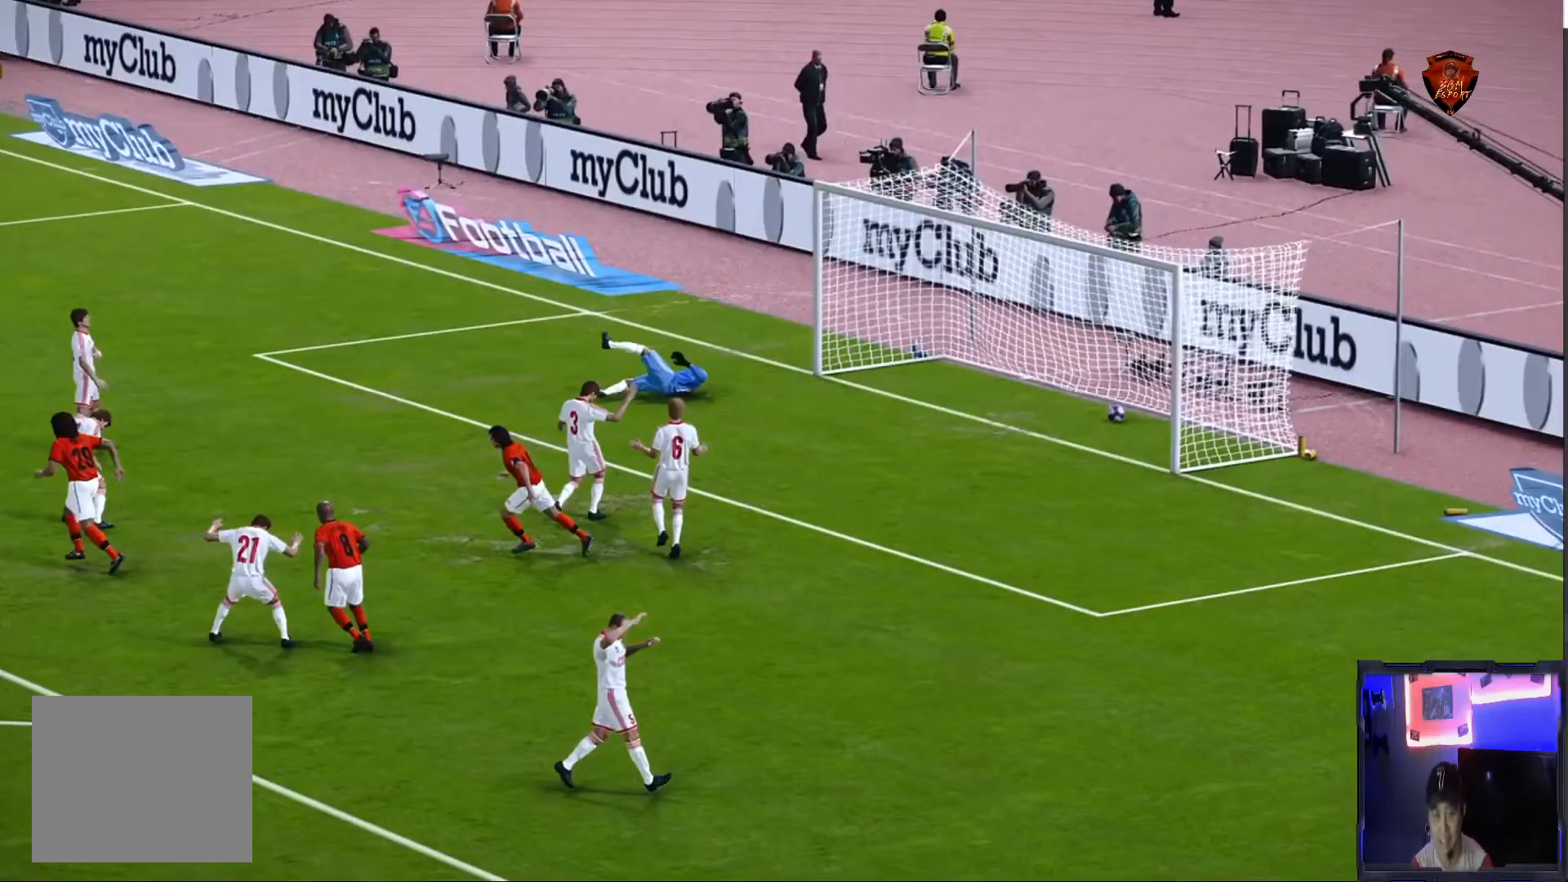
{"buttons": [], "left_stick": "center", "right_stick": "center", "events": []}
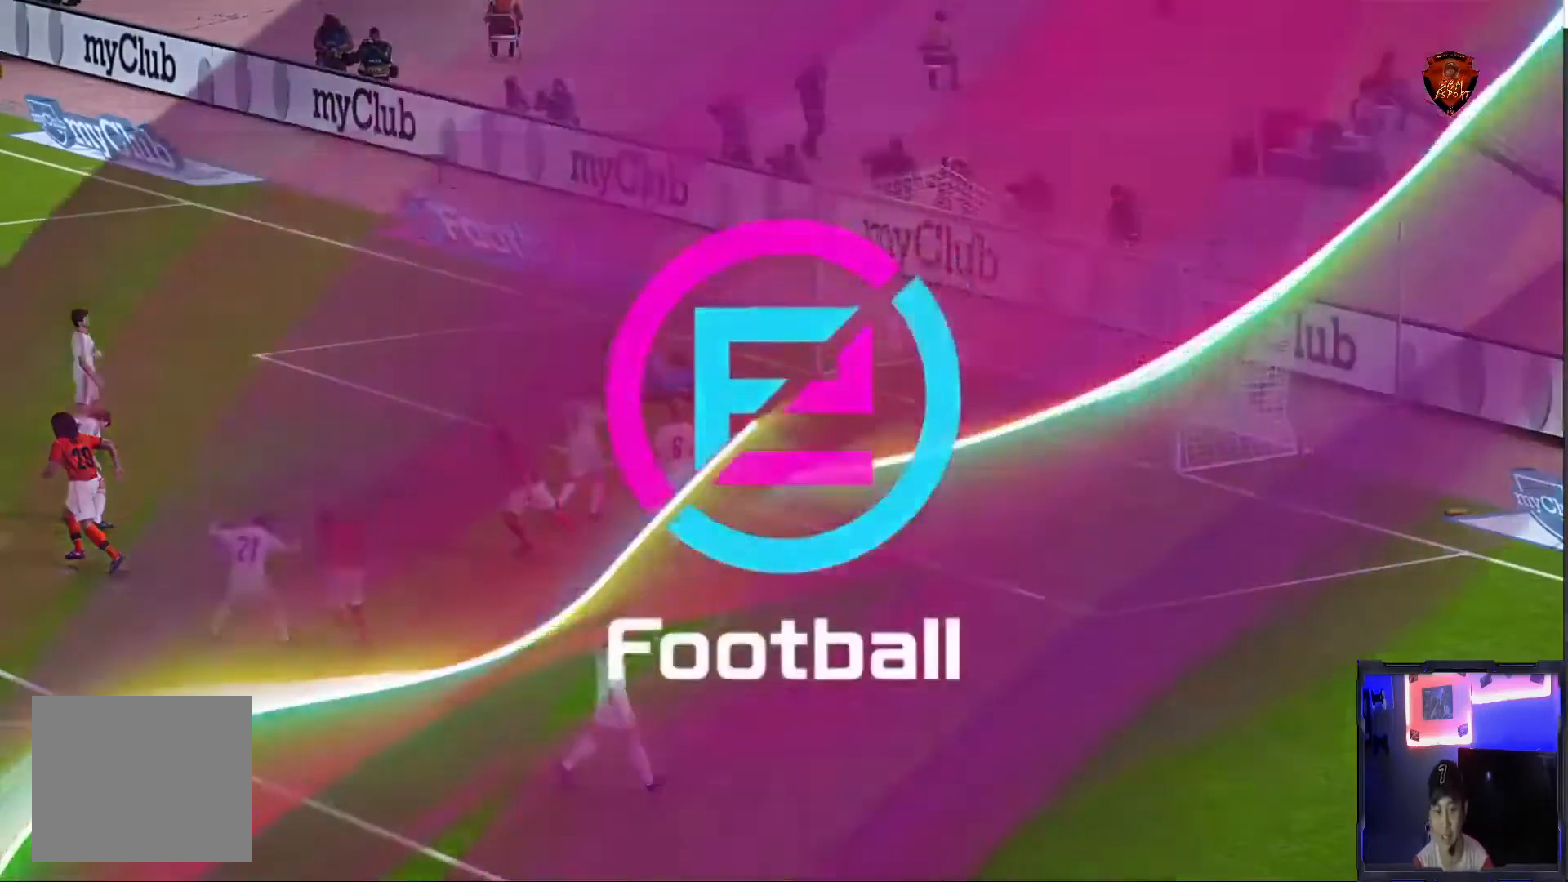
{"buttons": [], "left_stick": "center", "right_stick": "center", "events": []}
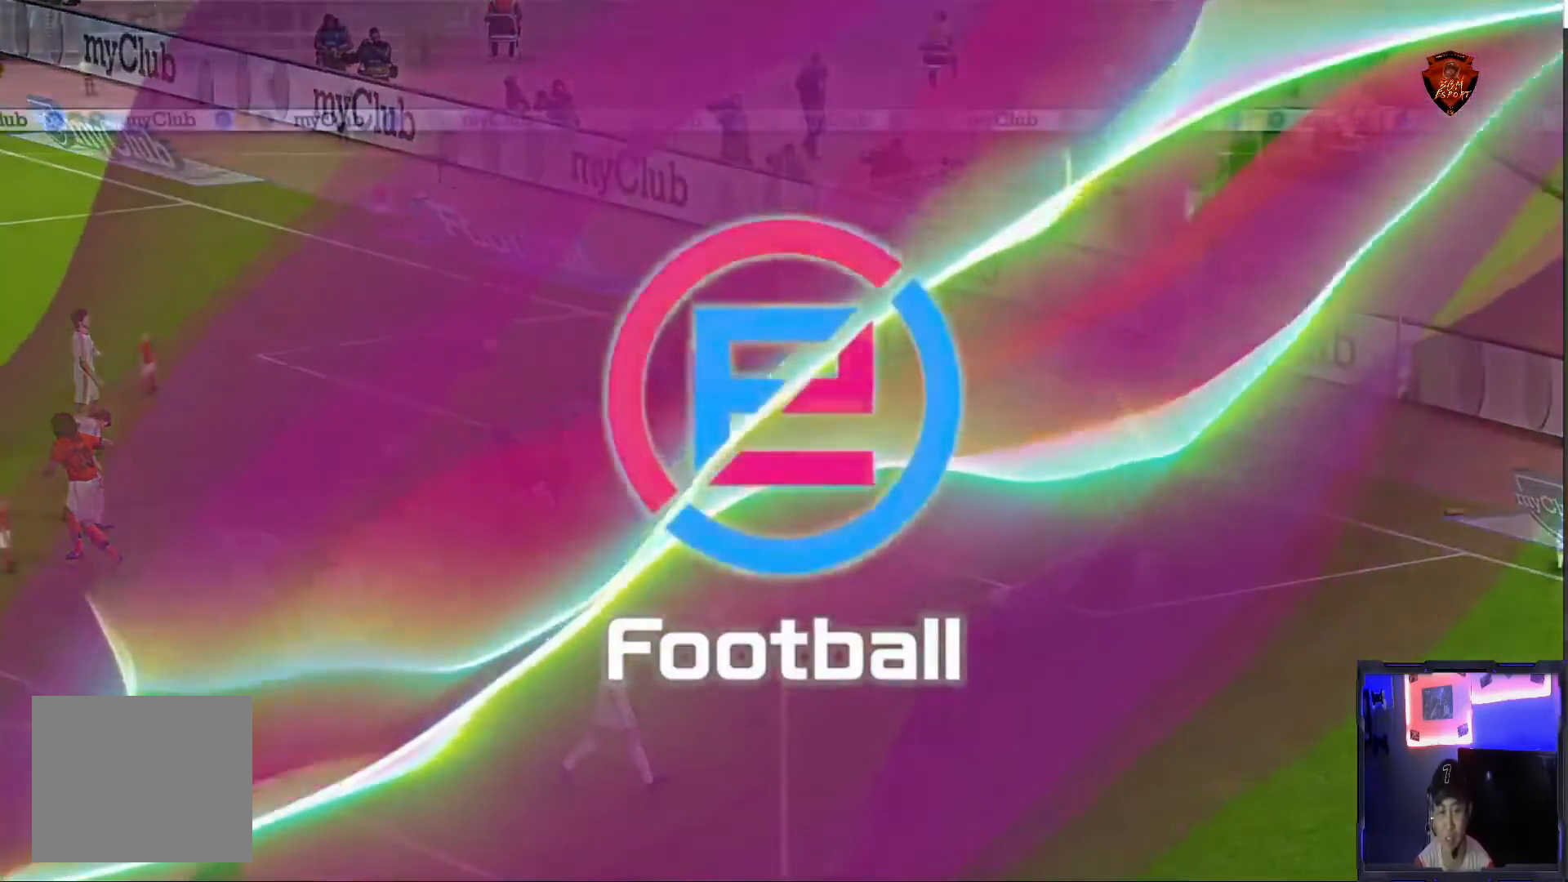
{"buttons": [], "left_stick": "center", "right_stick": "center", "events": []}
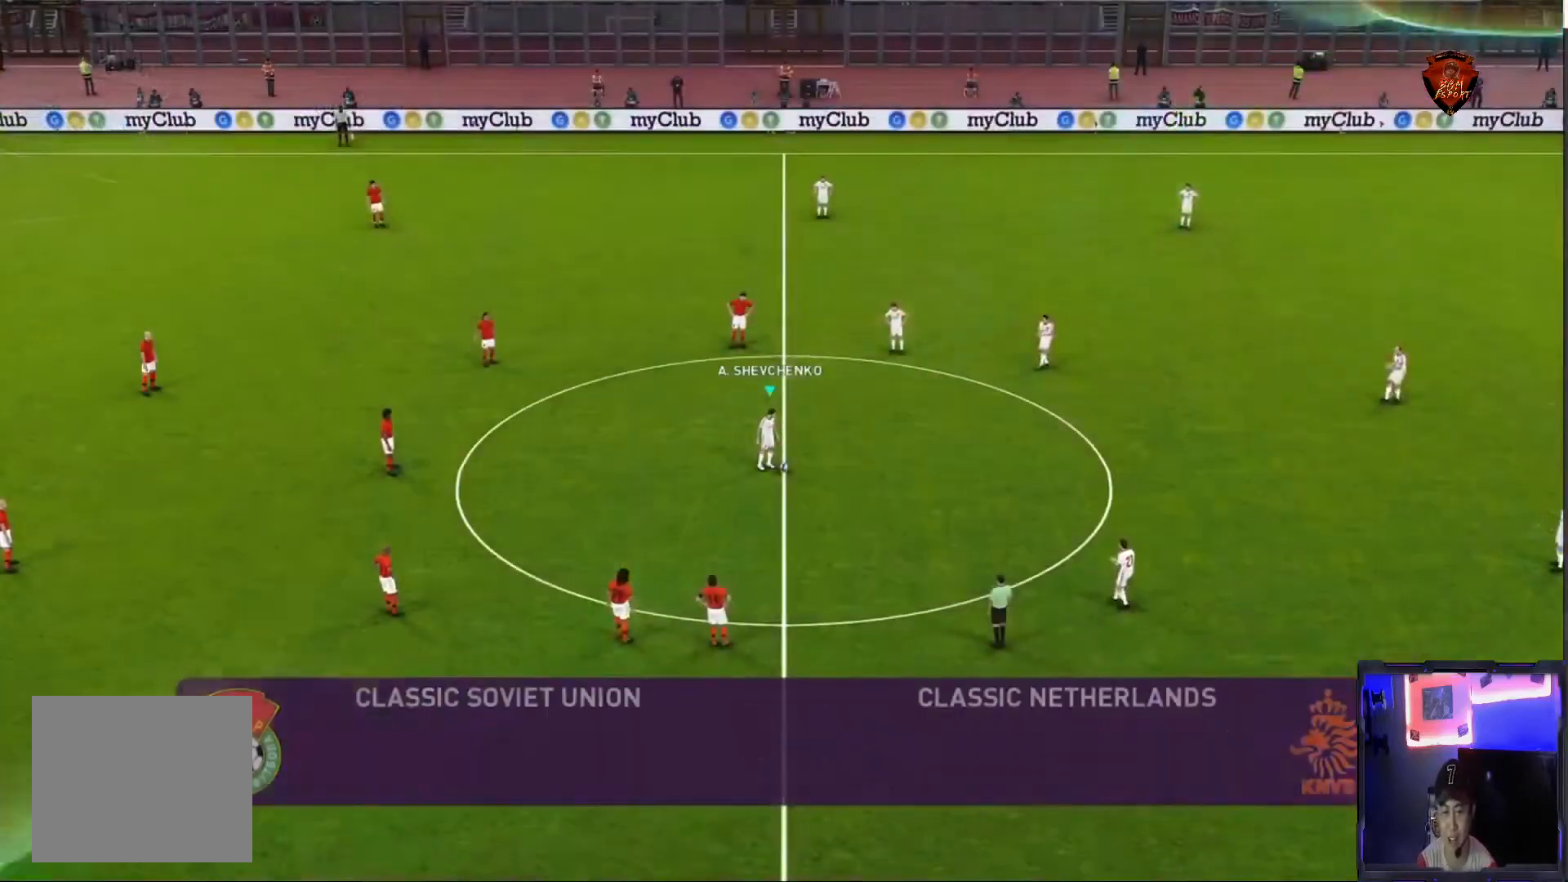
{"buttons": ["CROSS"], "left_stick": "down-right", "right_stick": "center", "events": [[400, "left_stick", "down-right"], [500, "CROSS", "down"]]}
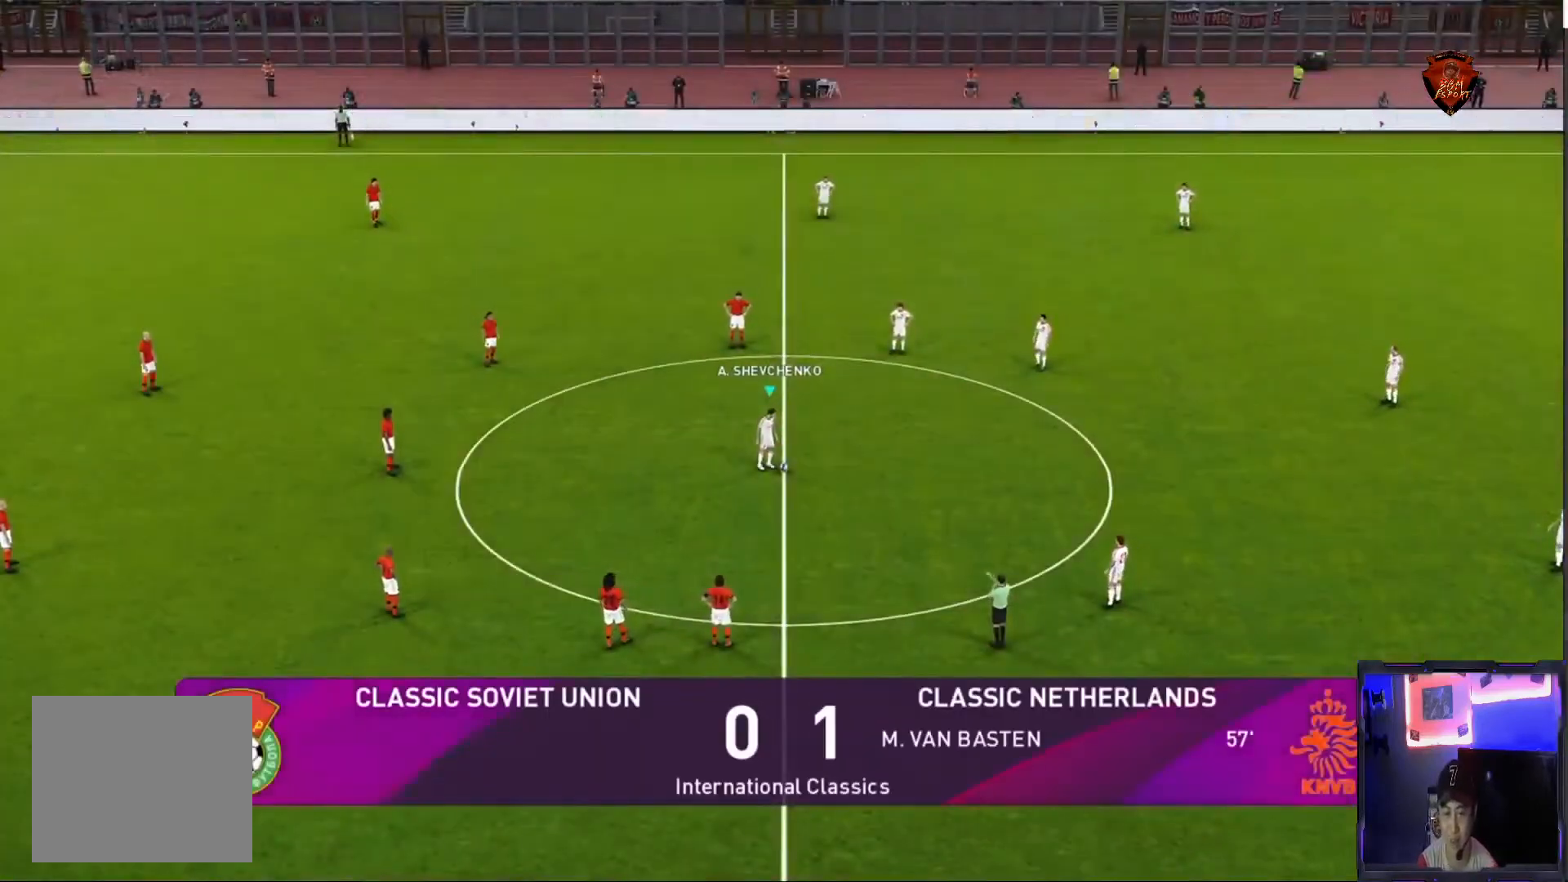
{"buttons": [], "left_stick": "center", "right_stick": "center", "events": [[134, "CROSS", "up"], [234, "left_stick", "center"]]}
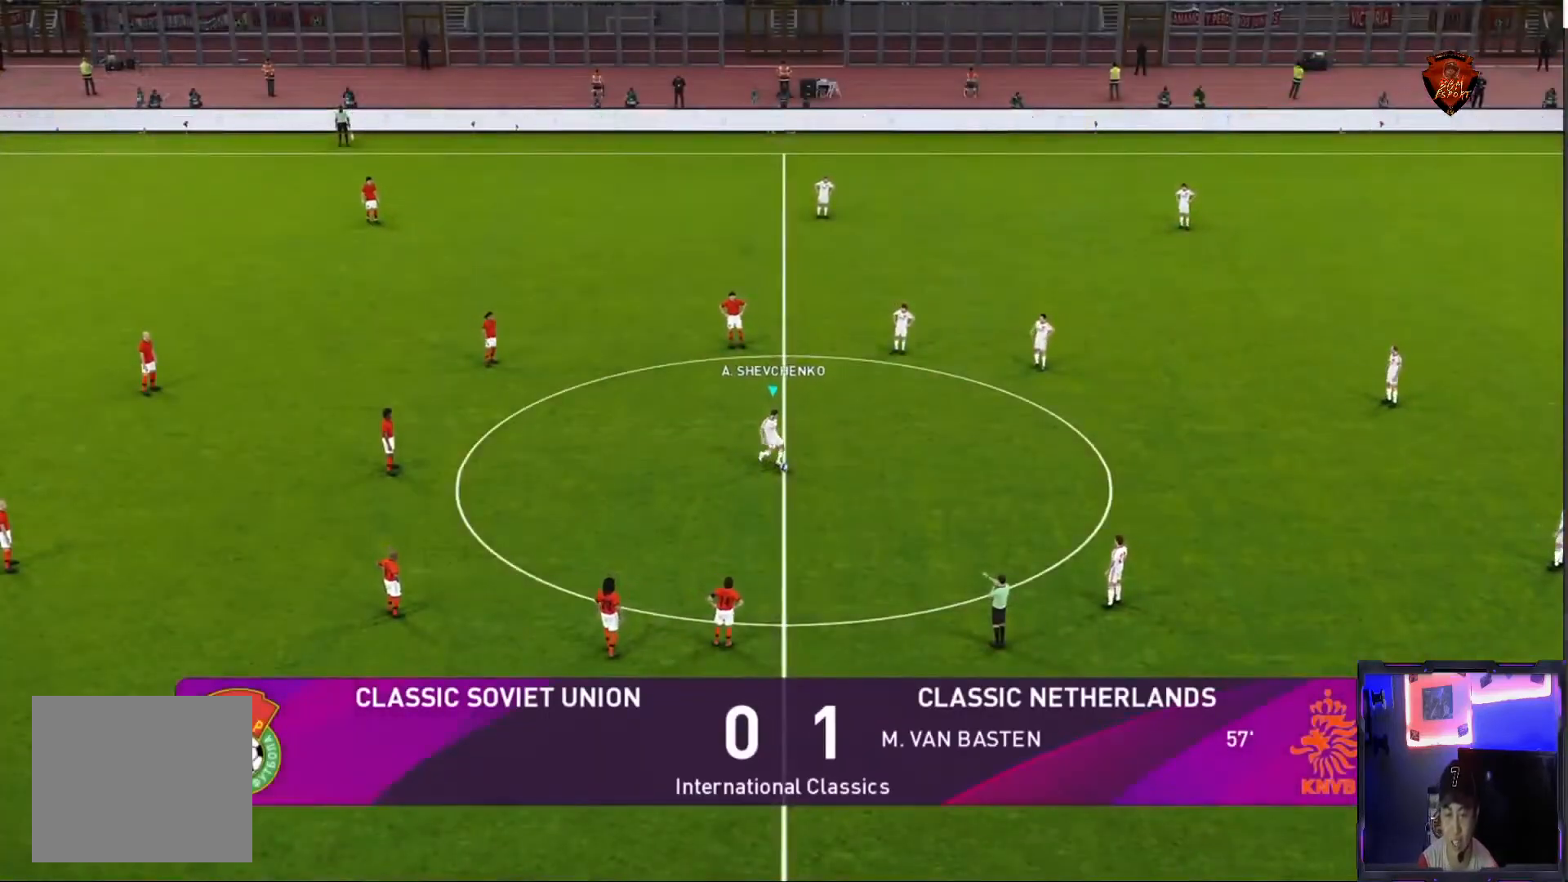
{"buttons": ["CROSS"], "left_stick": "up-left", "right_stick": "center", "events": [[33, "left_stick", "up-left"], [467, "CROSS", "down"]]}
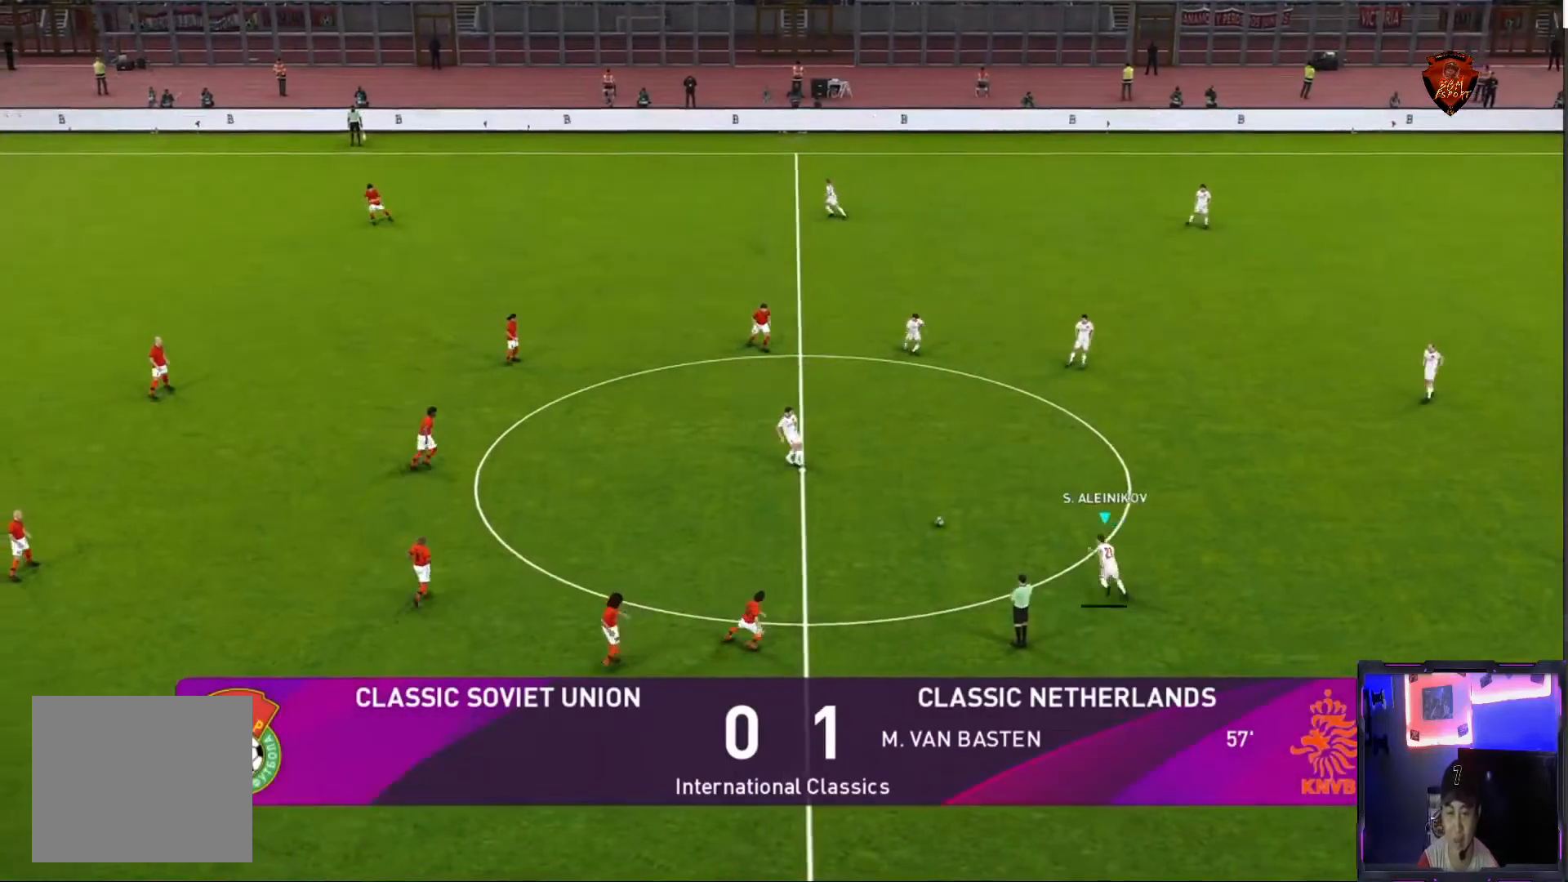
{"buttons": [], "left_stick": "up-left", "right_stick": "center", "events": [[134, "CROSS", "up"]]}
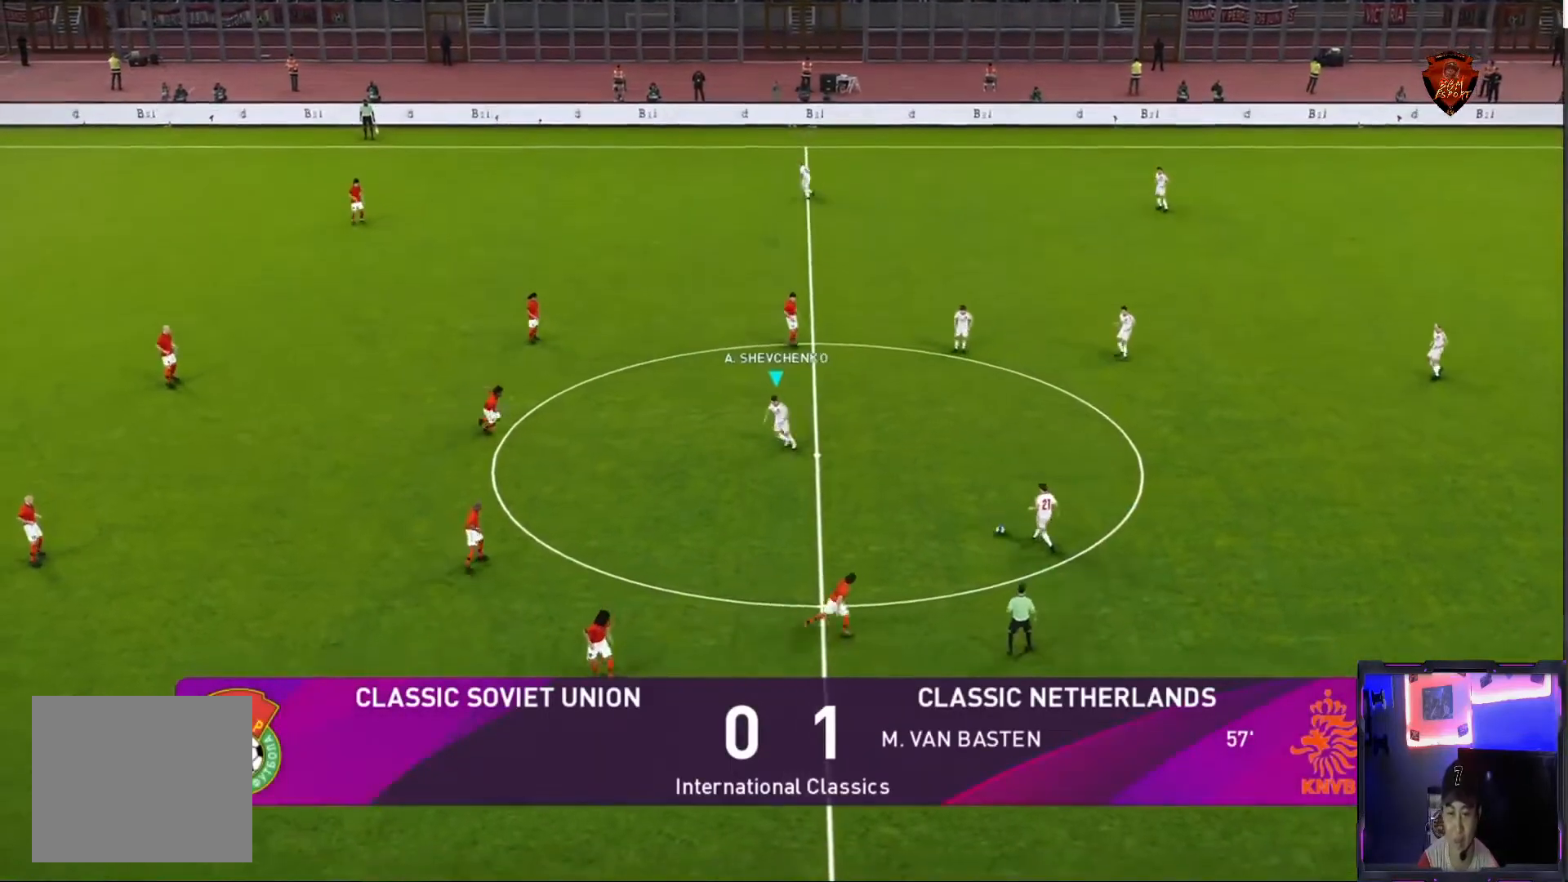
{"buttons": [], "left_stick": "up", "right_stick": "center", "events": [[100, "left_stick", "up"]]}
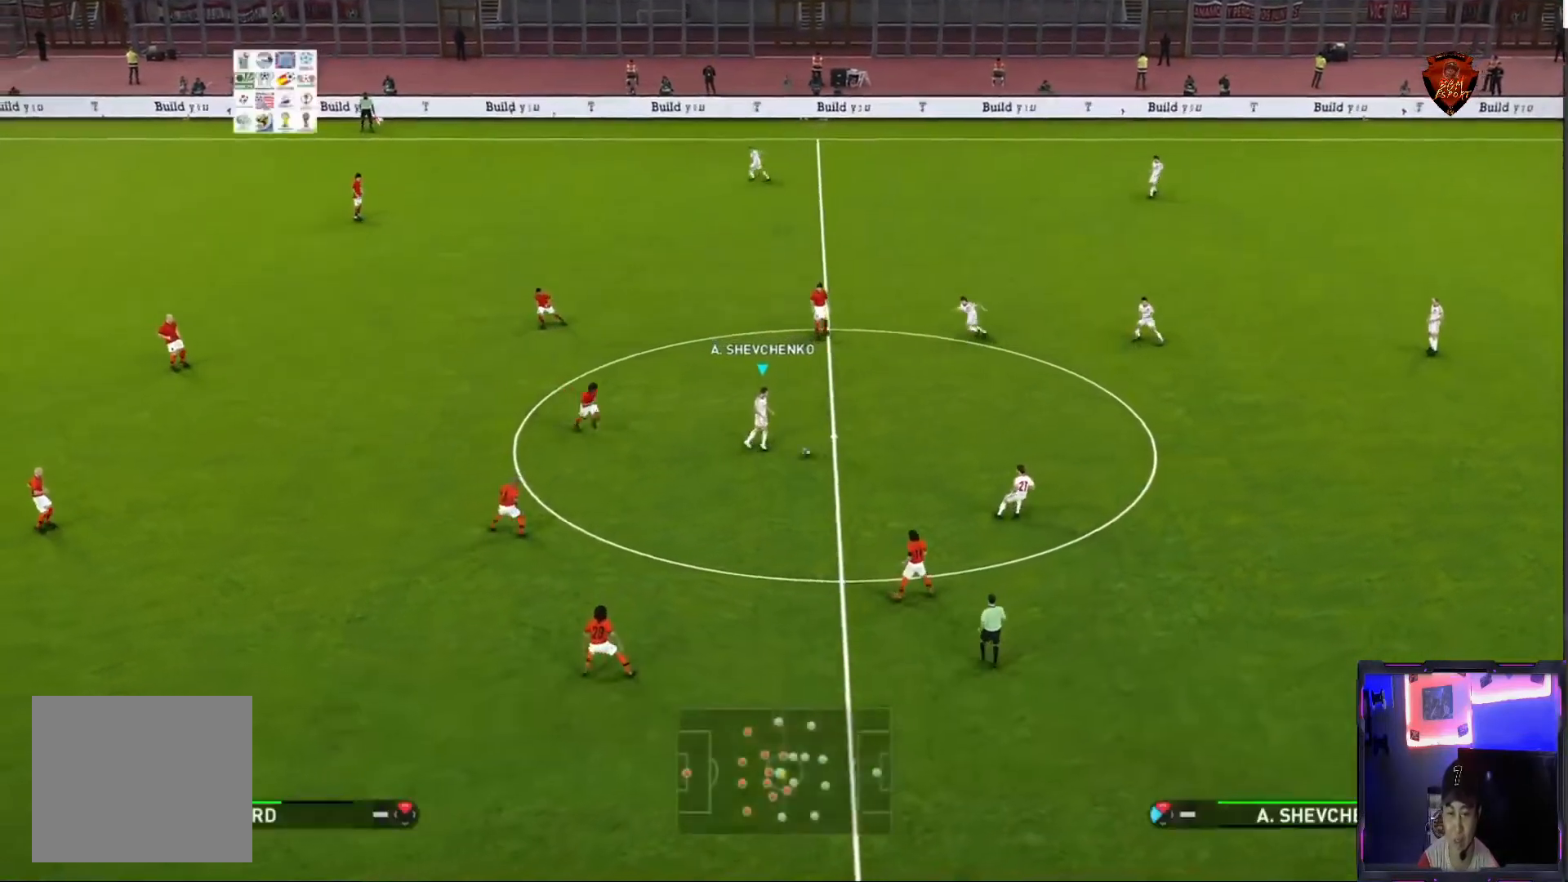
{"buttons": ["CROSS"], "left_stick": "up", "right_stick": "center", "events": [[400, "CROSS", "down"]]}
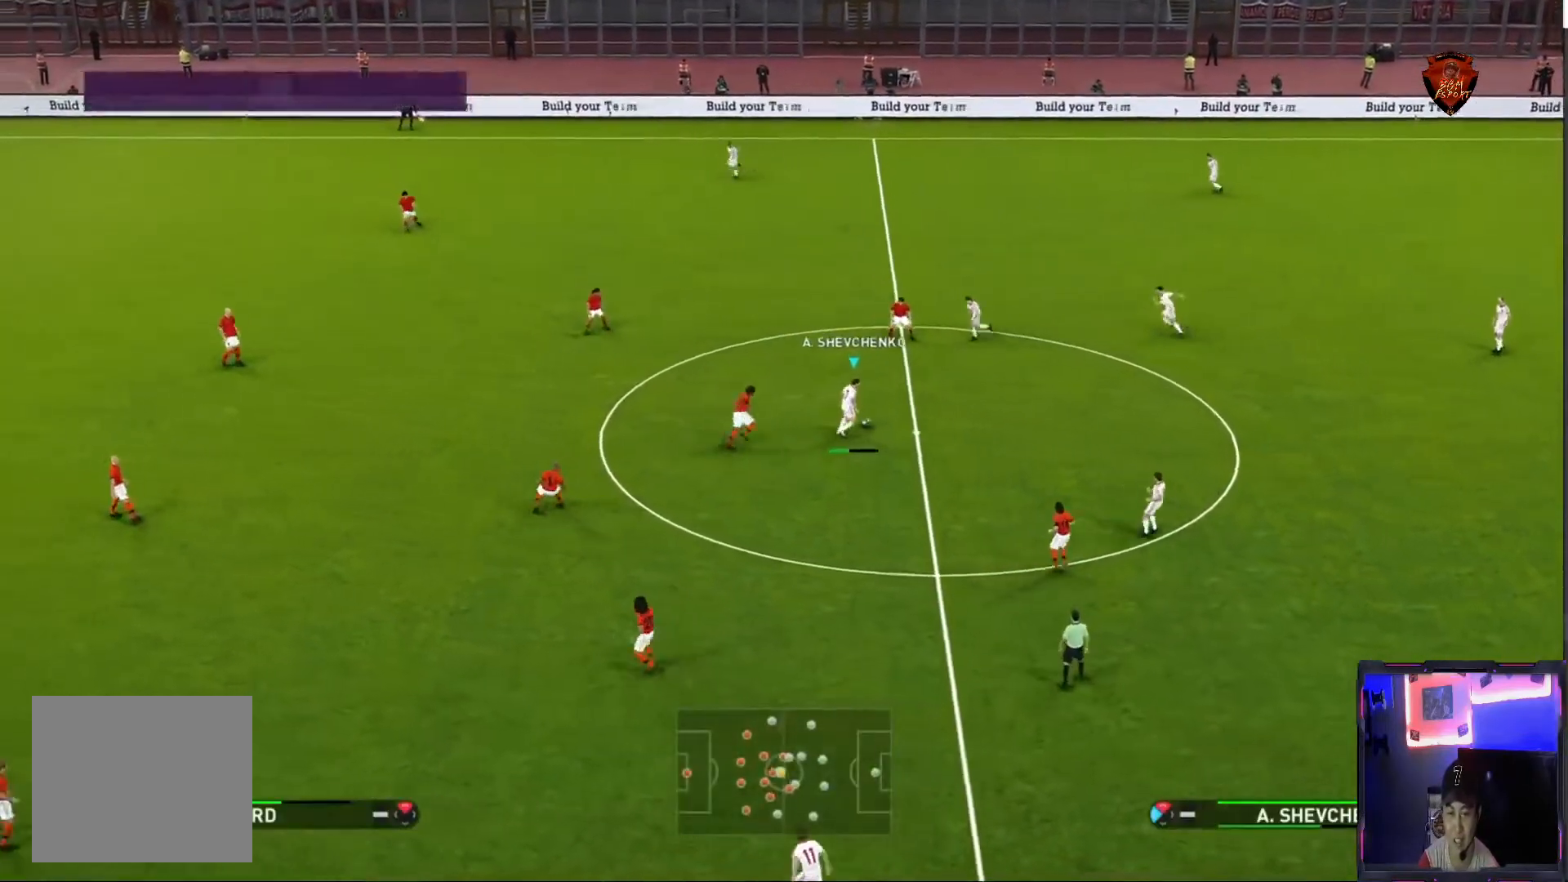
{"buttons": [], "left_stick": "up", "right_stick": "center", "events": [[33, "CROSS", "up"]]}
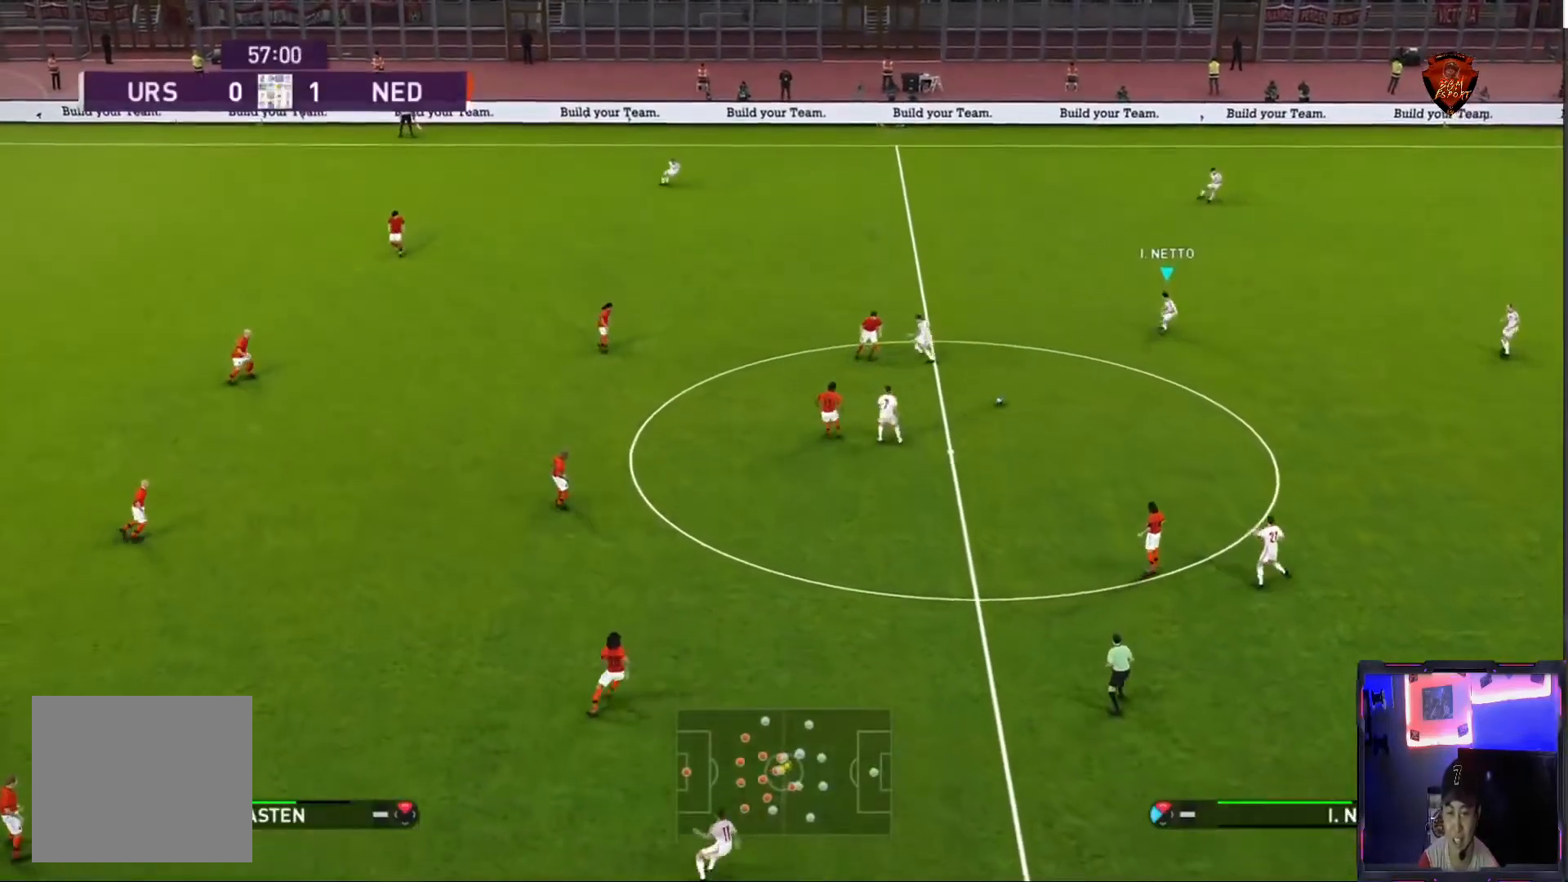
{"buttons": [], "left_stick": "up", "right_stick": "center", "events": []}
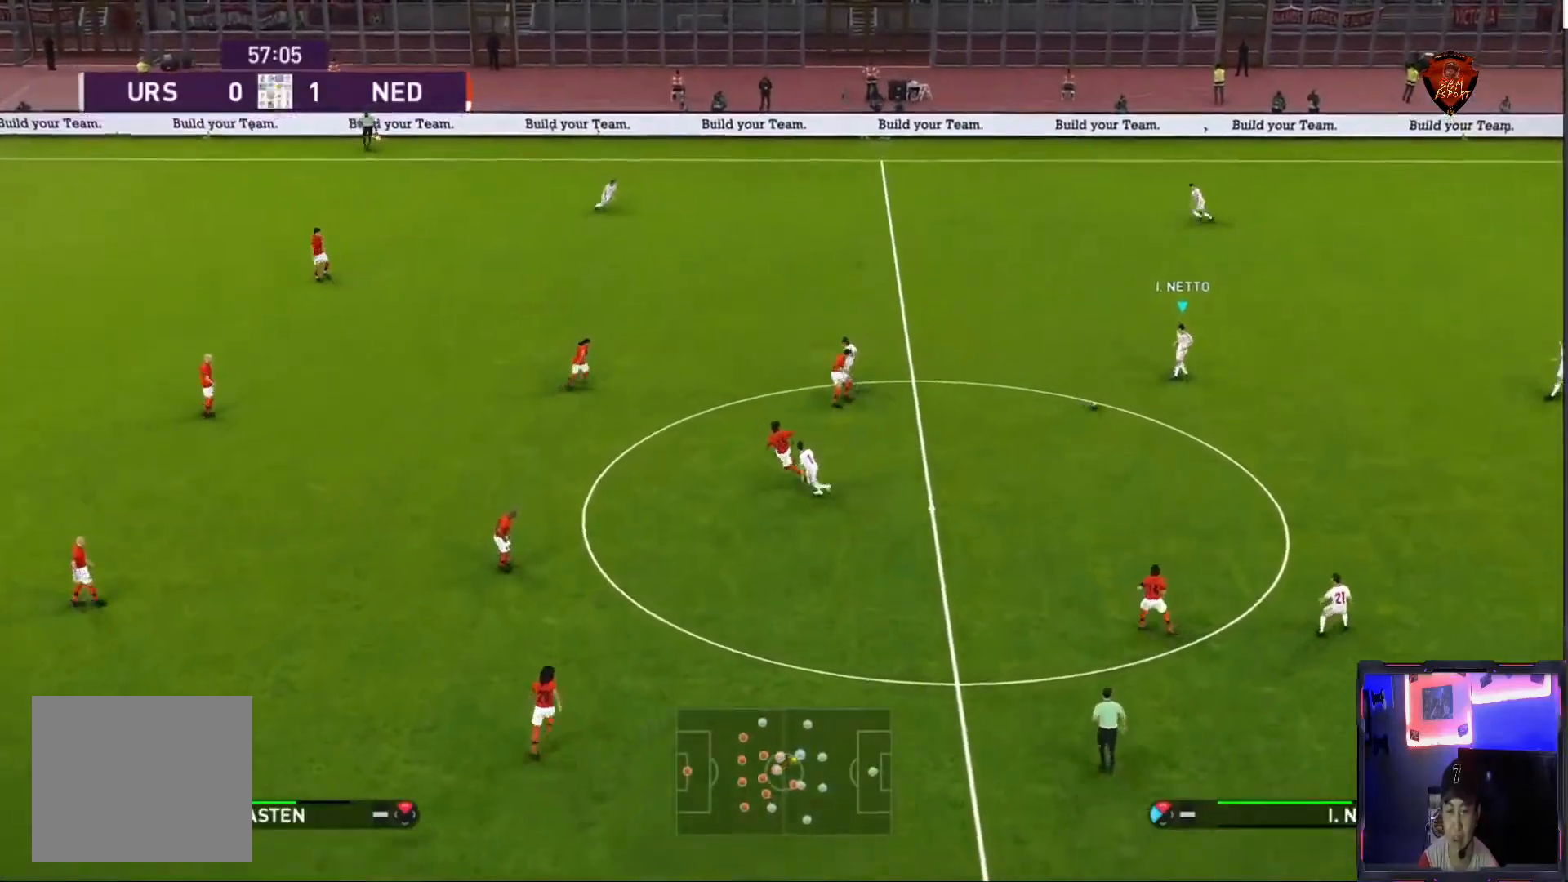
{"buttons": [], "left_stick": "up-left", "right_stick": "center", "events": [[100, "left_stick", "up-left"]]}
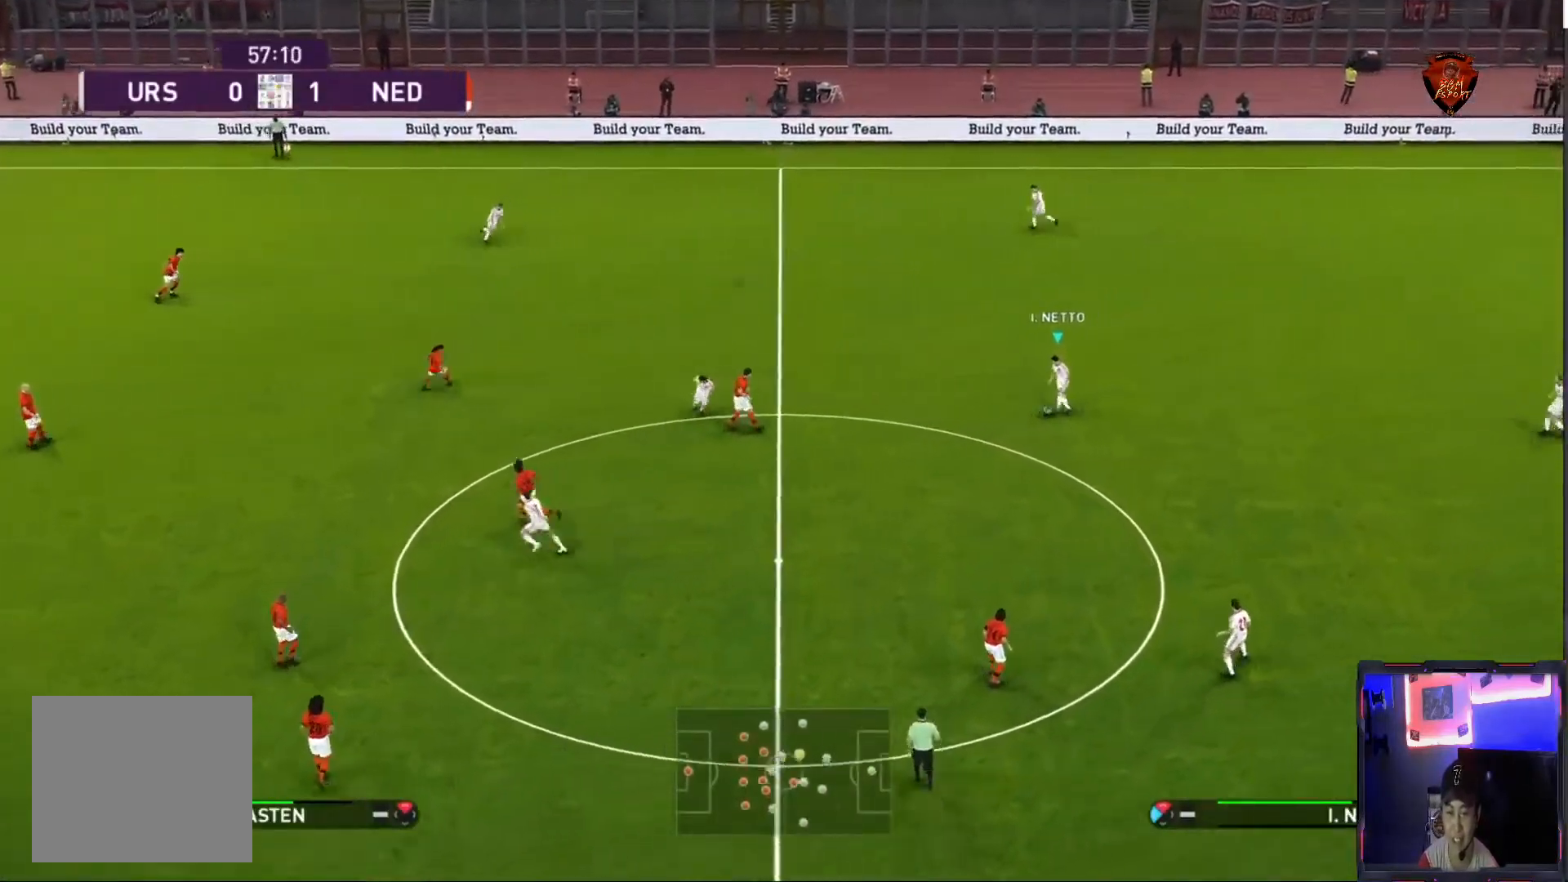
{"buttons": [], "left_stick": "up-left", "right_stick": "center", "events": [[100, "CROSS", "down"], [334, "CROSS", "up"]]}
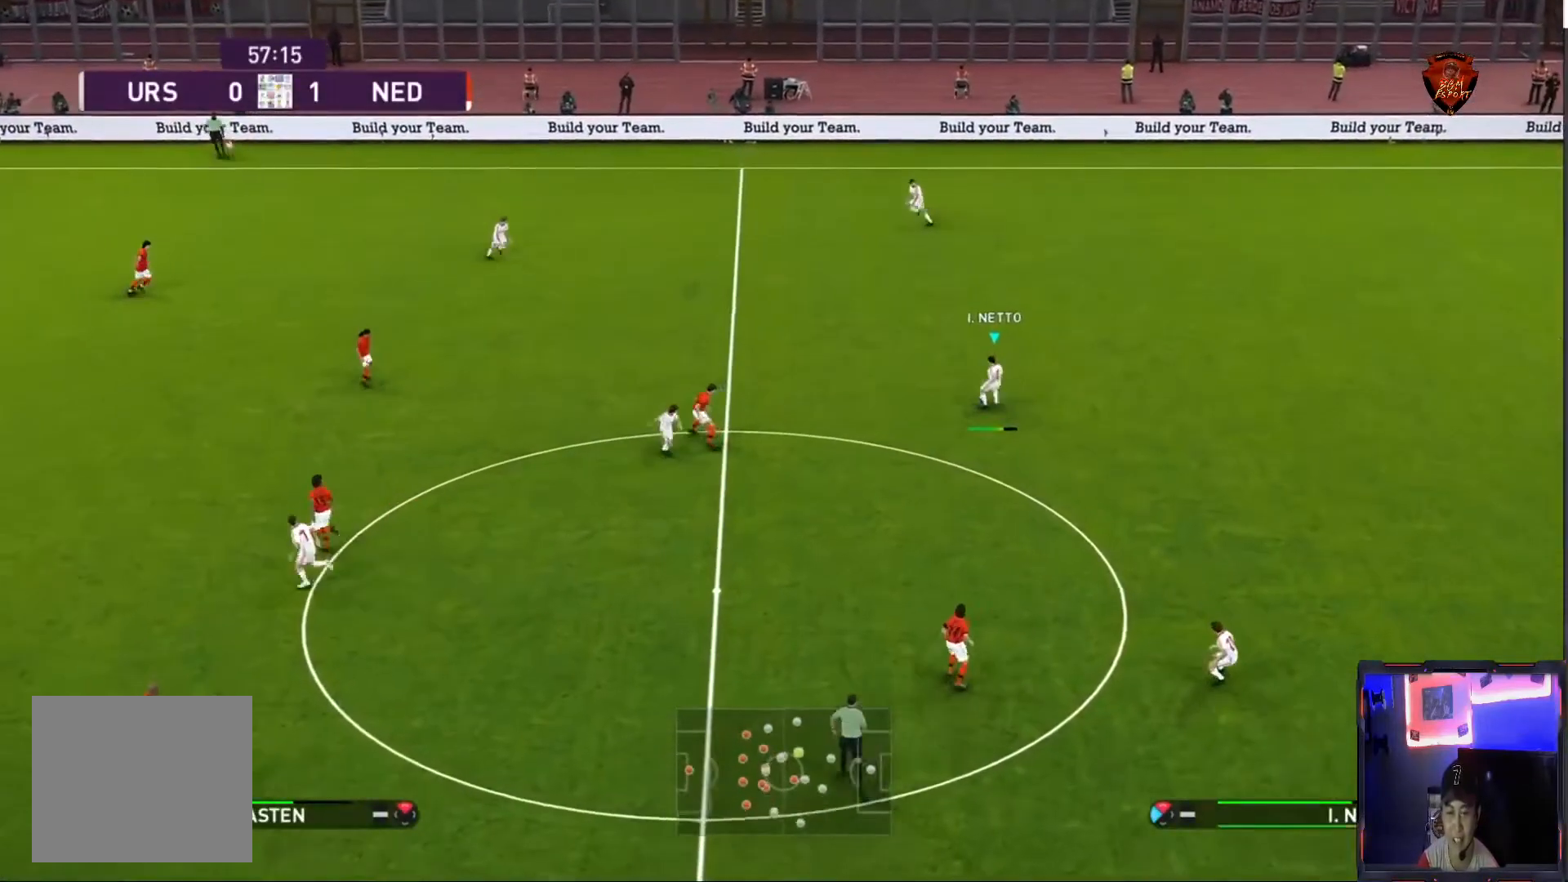
{"buttons": [], "left_stick": "left", "right_stick": "center", "events": [[433, "left_stick", "left"]]}
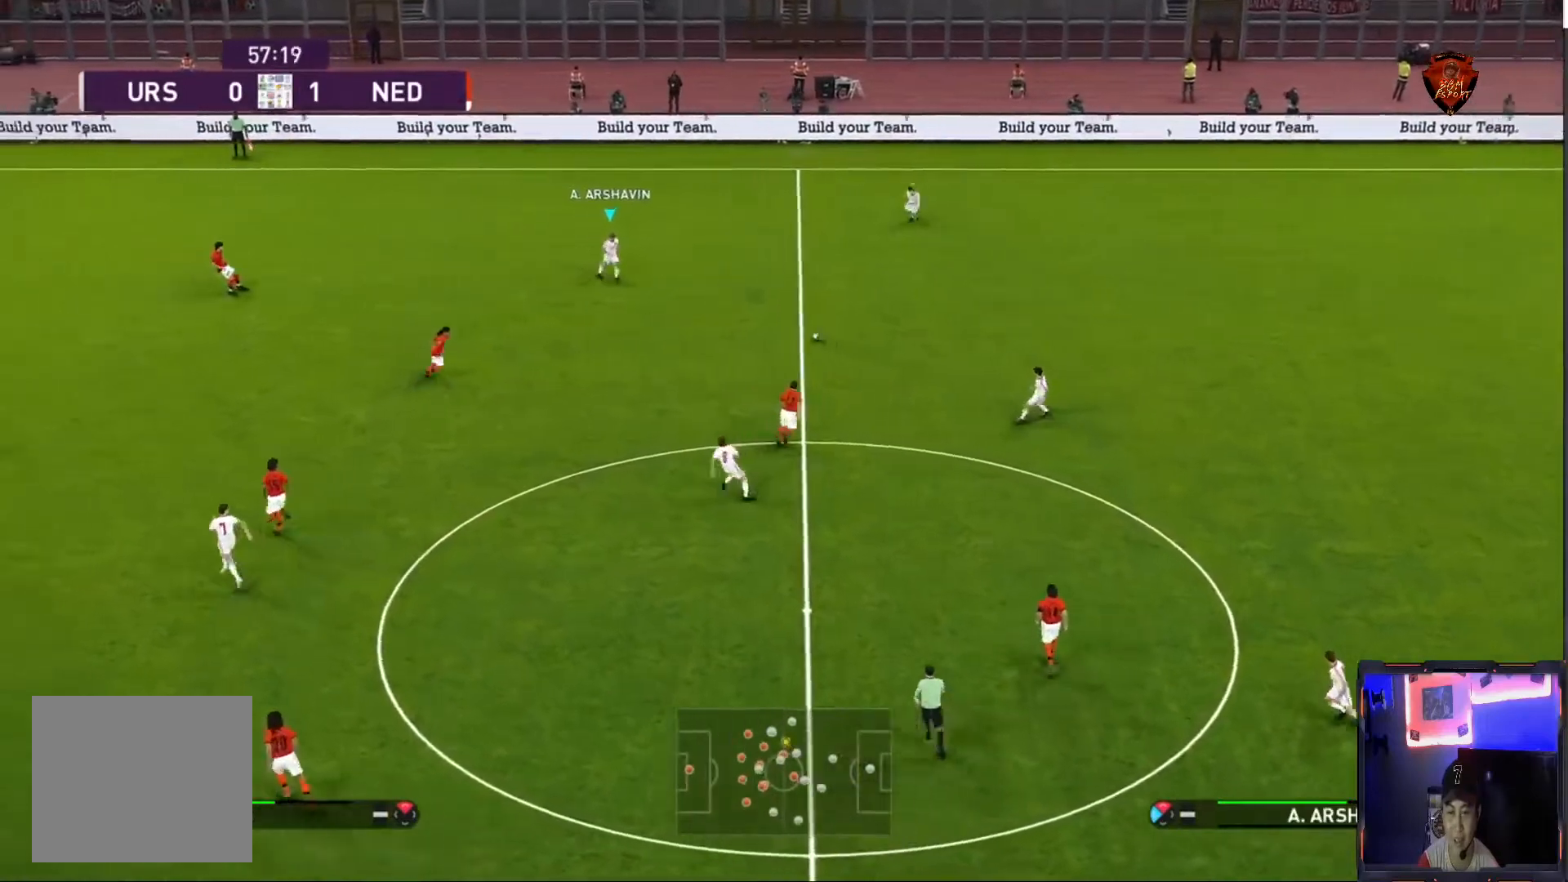
{"buttons": [], "left_stick": "down", "right_stick": "center", "events": [[334, "left_stick", "down-left"], [467, "left_stick", "down"]]}
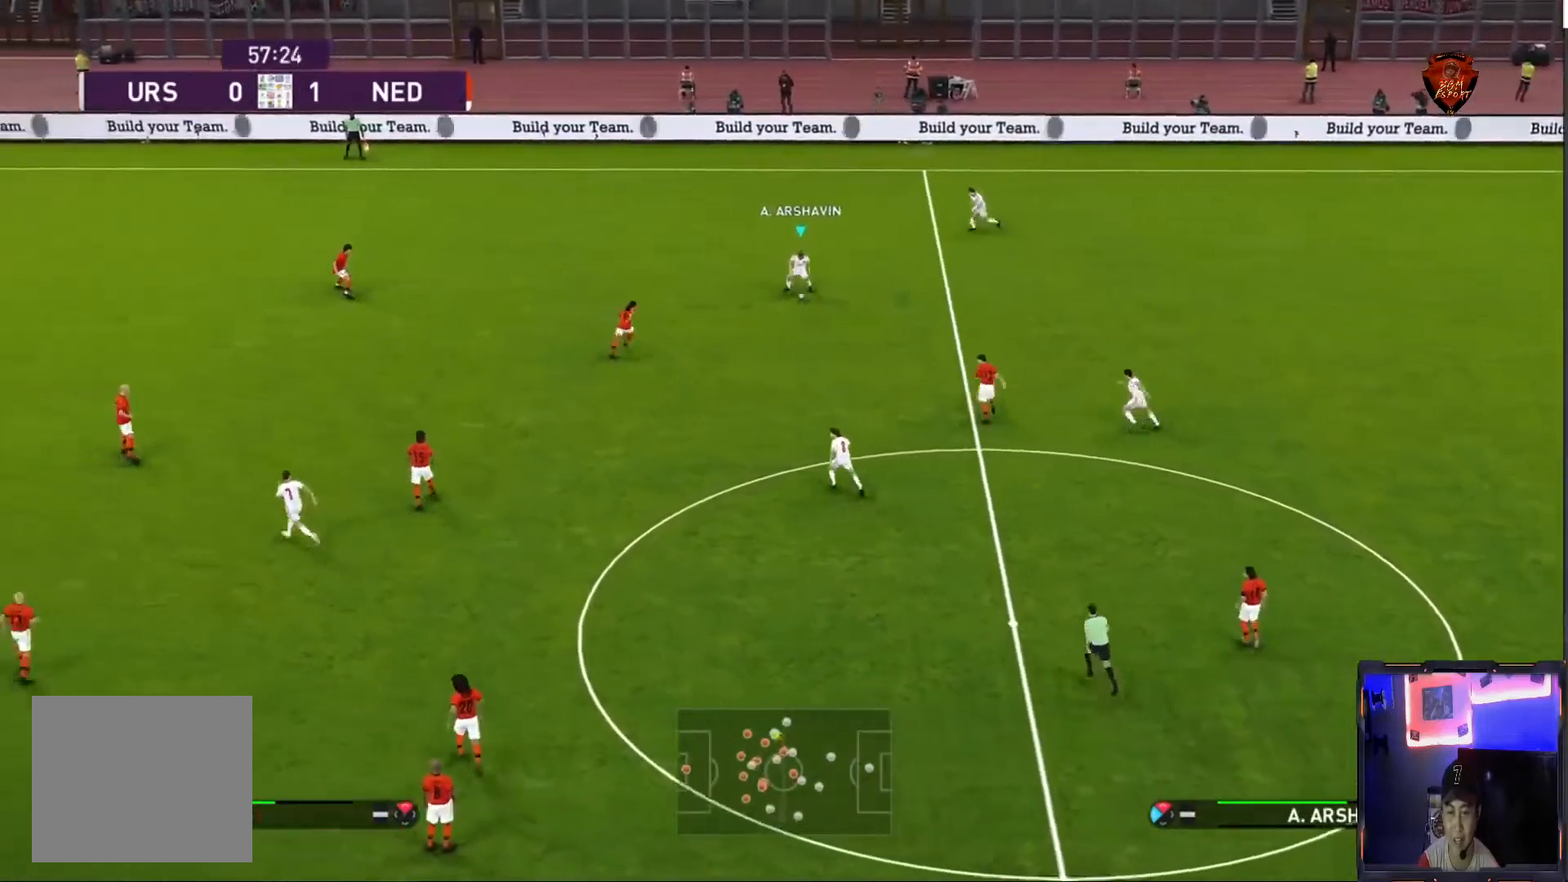
{"buttons": [], "left_stick": "down-left", "right_stick": "center", "events": [[100, "TRIANGLE", "down"], [266, "TRIANGLE", "up"], [467, "left_stick", "down-left"]]}
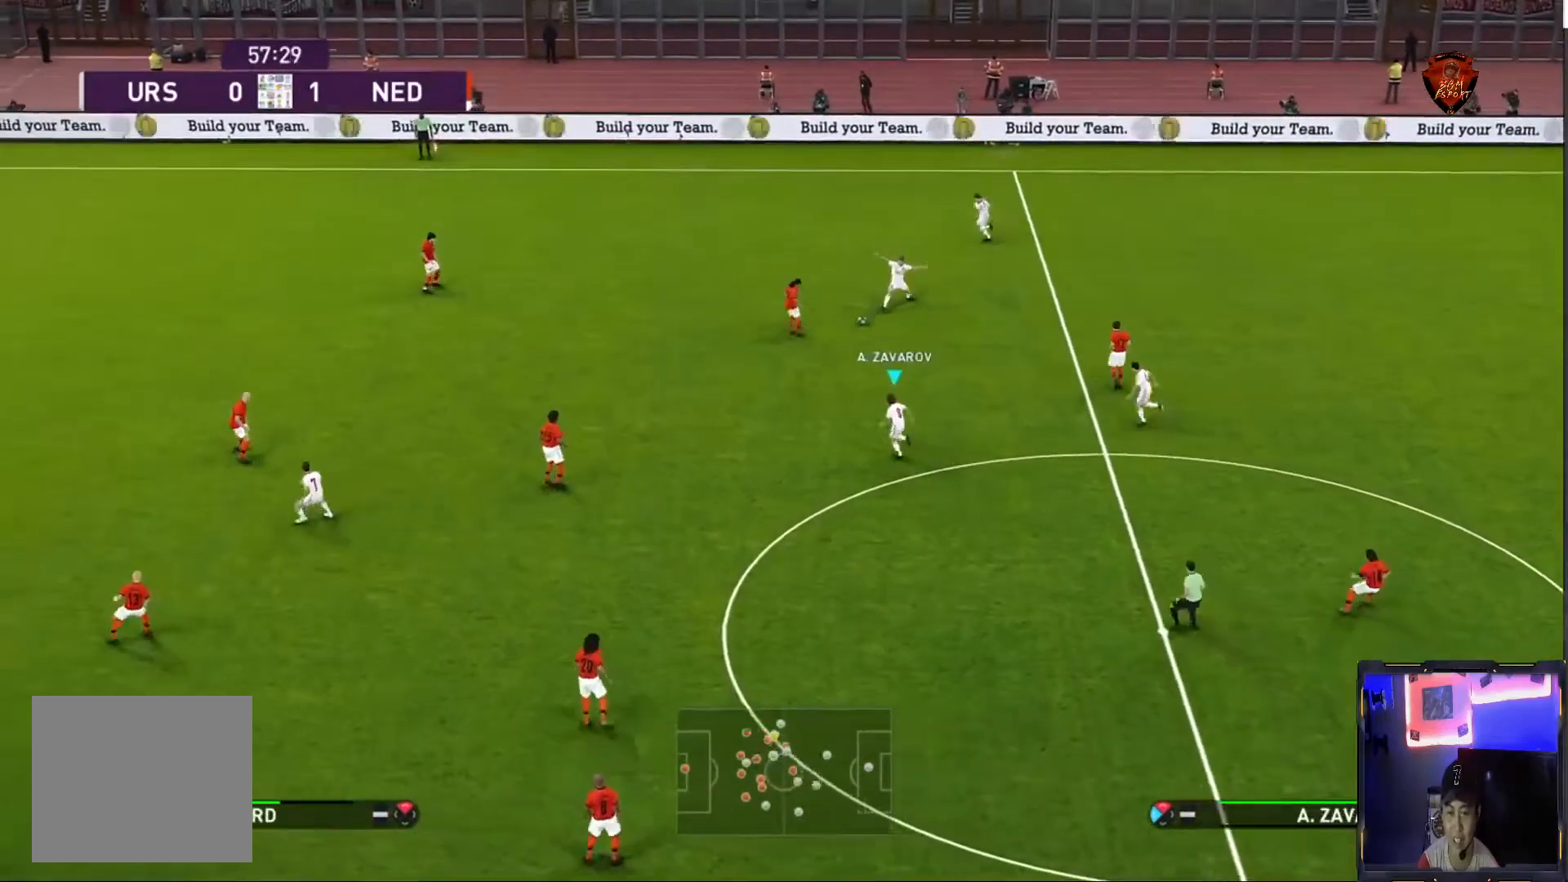
{"buttons": [], "left_stick": "down-left", "right_stick": "center", "events": []}
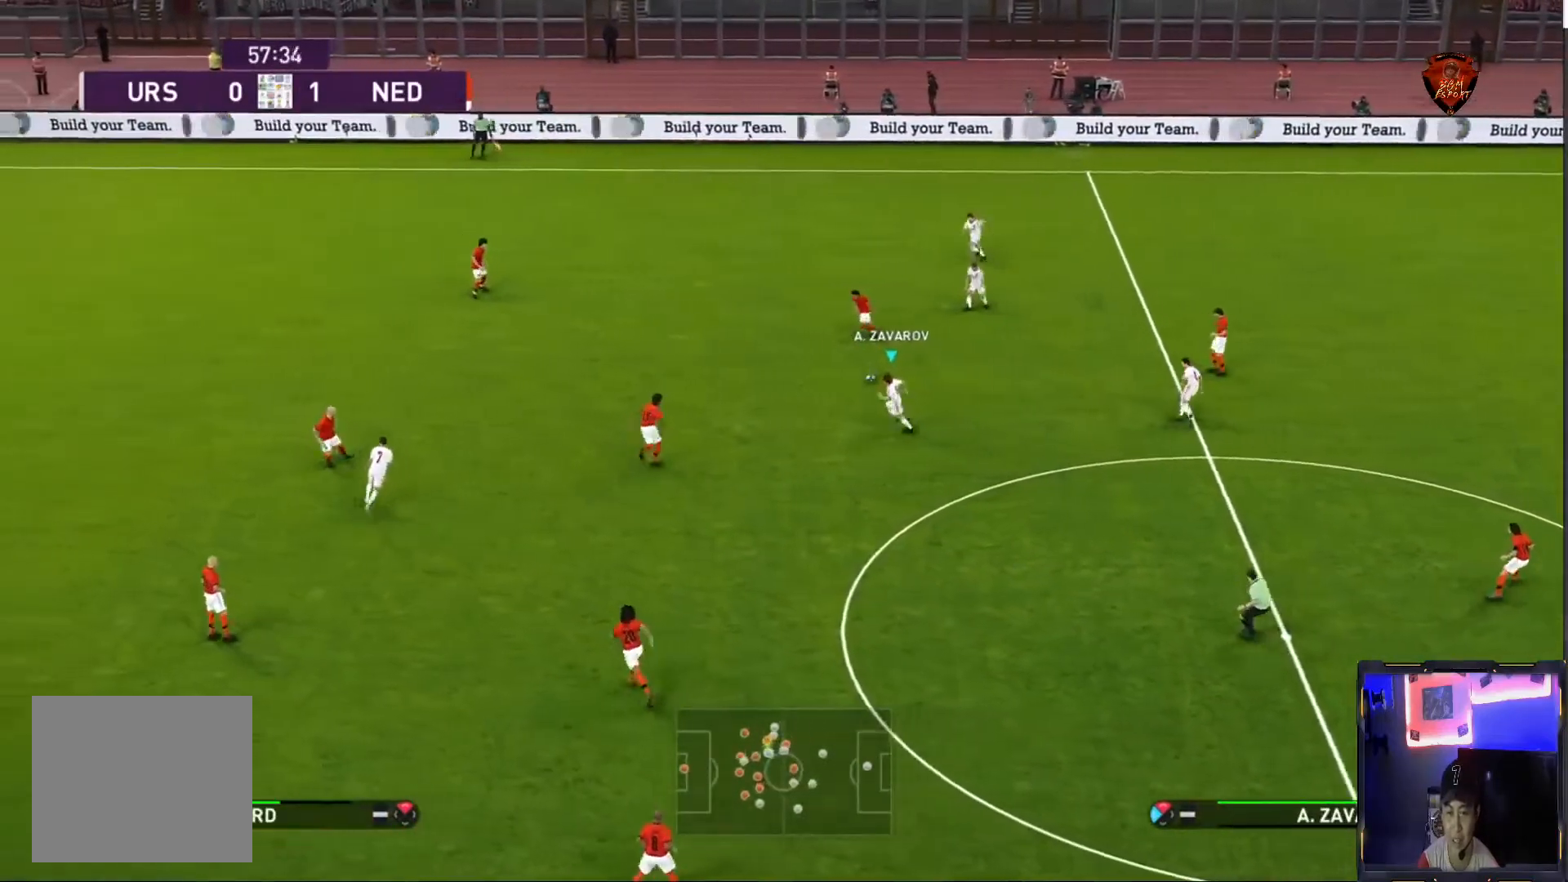
{"buttons": [], "left_stick": "down-right", "right_stick": "center", "events": [[66, "left_stick", "down"], [200, "left_stick", "down-right"]]}
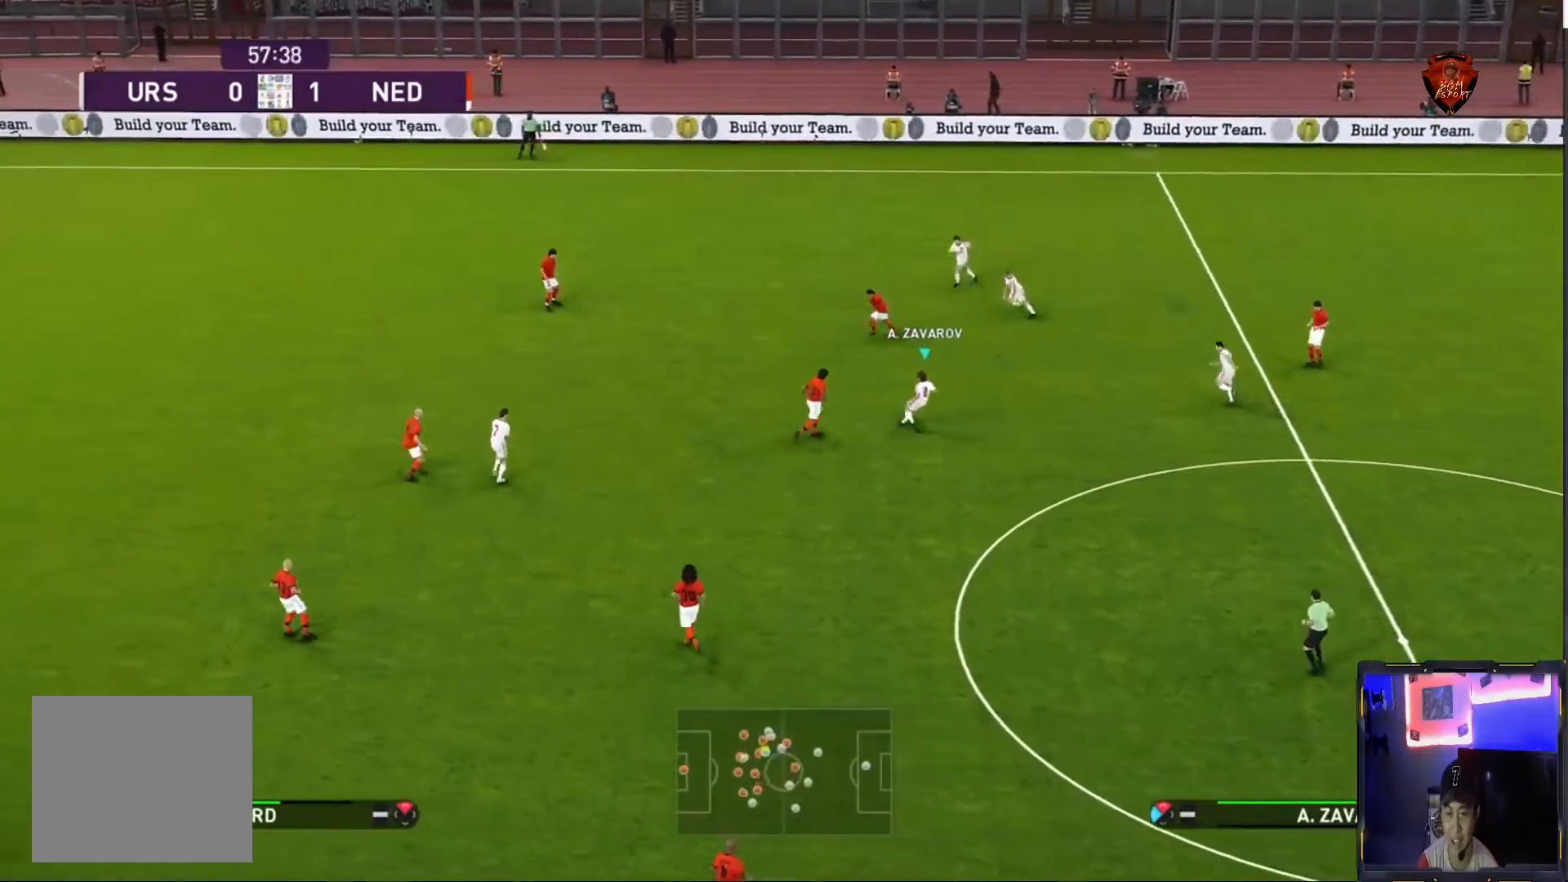
{"buttons": ["R1"], "left_stick": "right", "right_stick": "center", "events": [[234, "left_stick", "right"], [334, "R1", "down"]]}
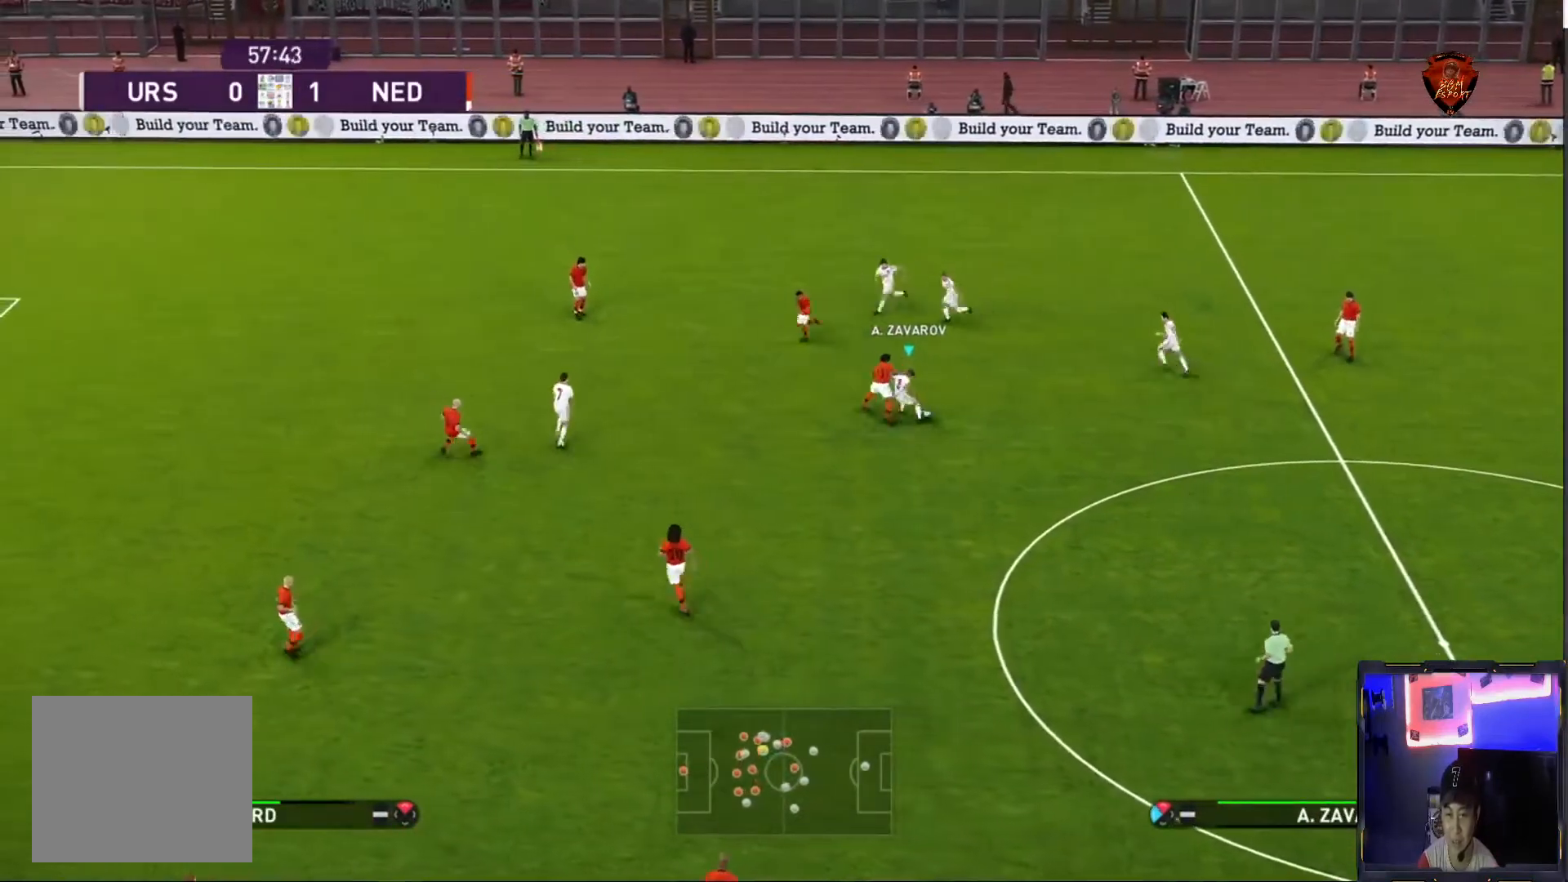
{"buttons": ["R1"], "left_stick": "down-right", "right_stick": "center", "events": [[300, "left_stick", "down-right"]]}
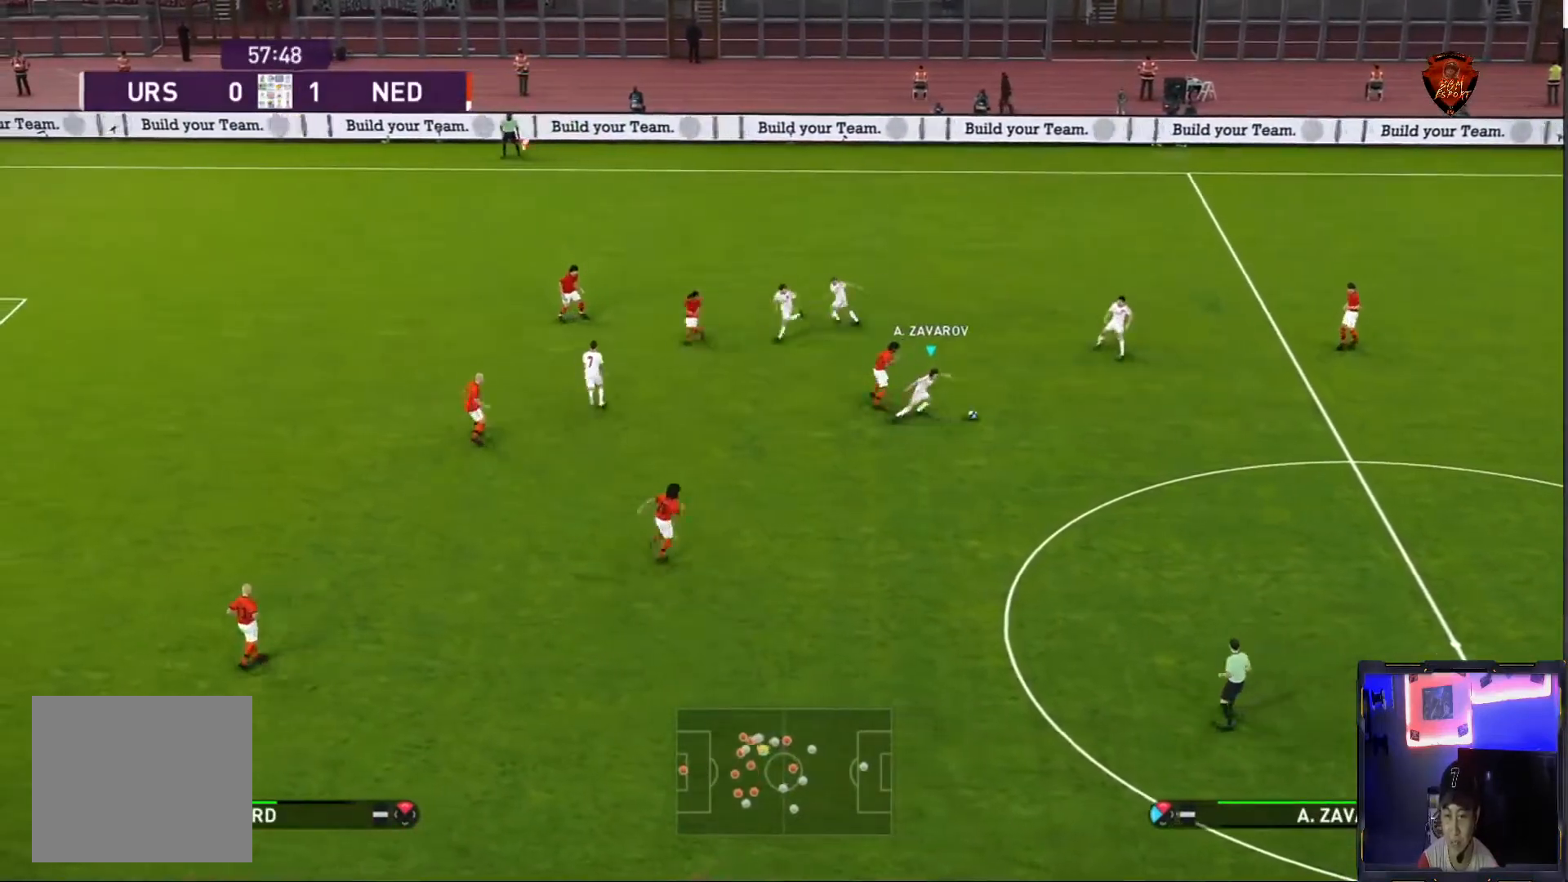
{"buttons": ["R1"], "left_stick": "down-left", "right_stick": "center", "events": [[67, "left_stick", "down"], [400, "left_stick", "down-left"]]}
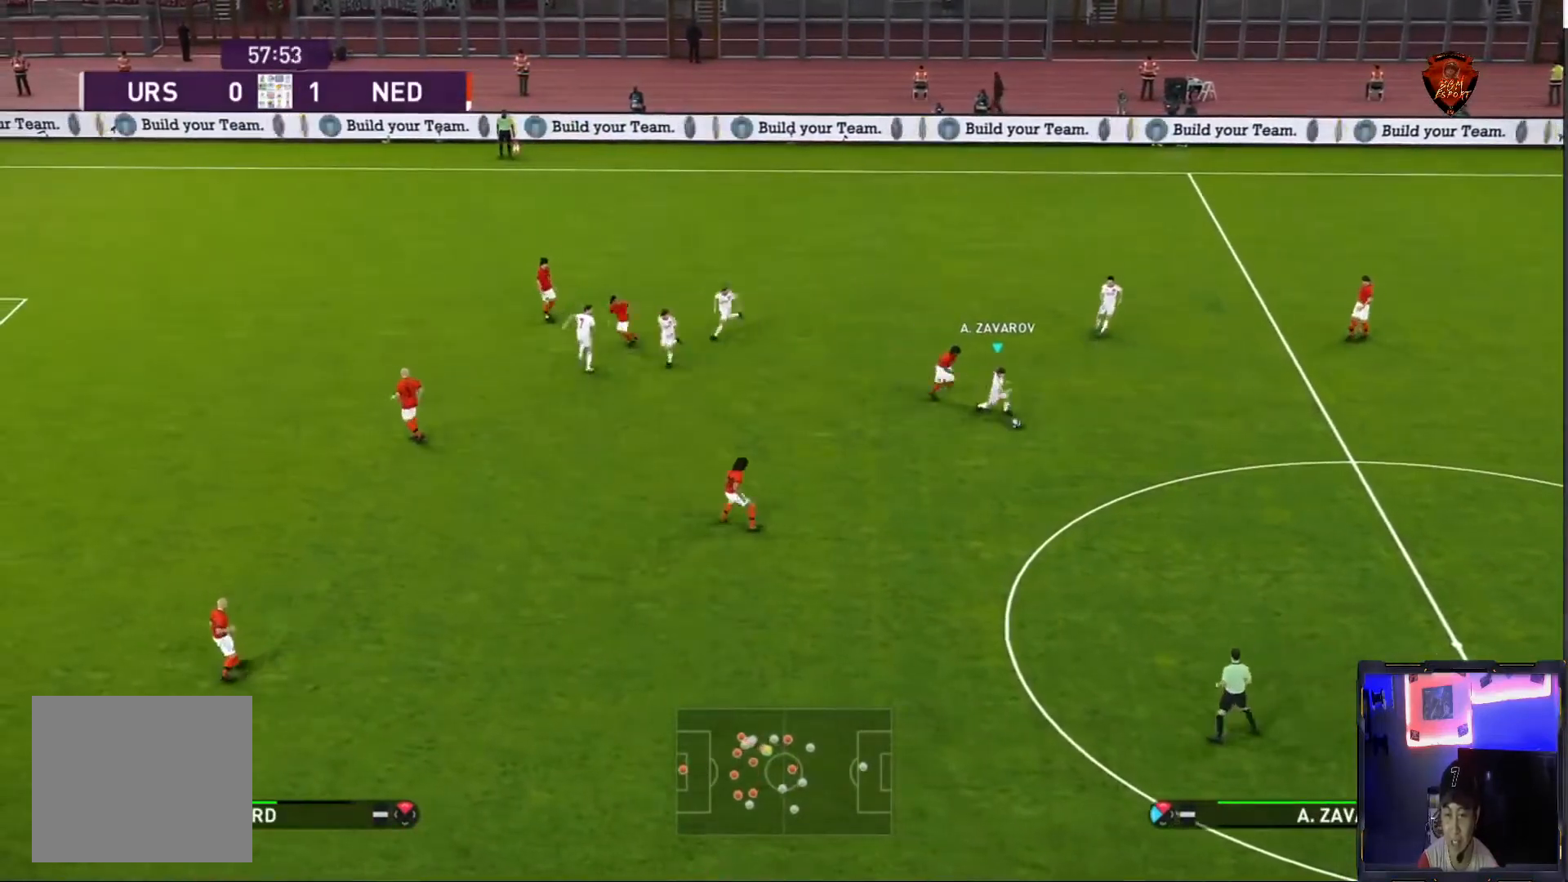
{"buttons": [], "left_stick": "down-left", "right_stick": "center", "events": [[200, "TRIANGLE", "down"], [333, "TRIANGLE", "up"], [400, "R1", "up"]]}
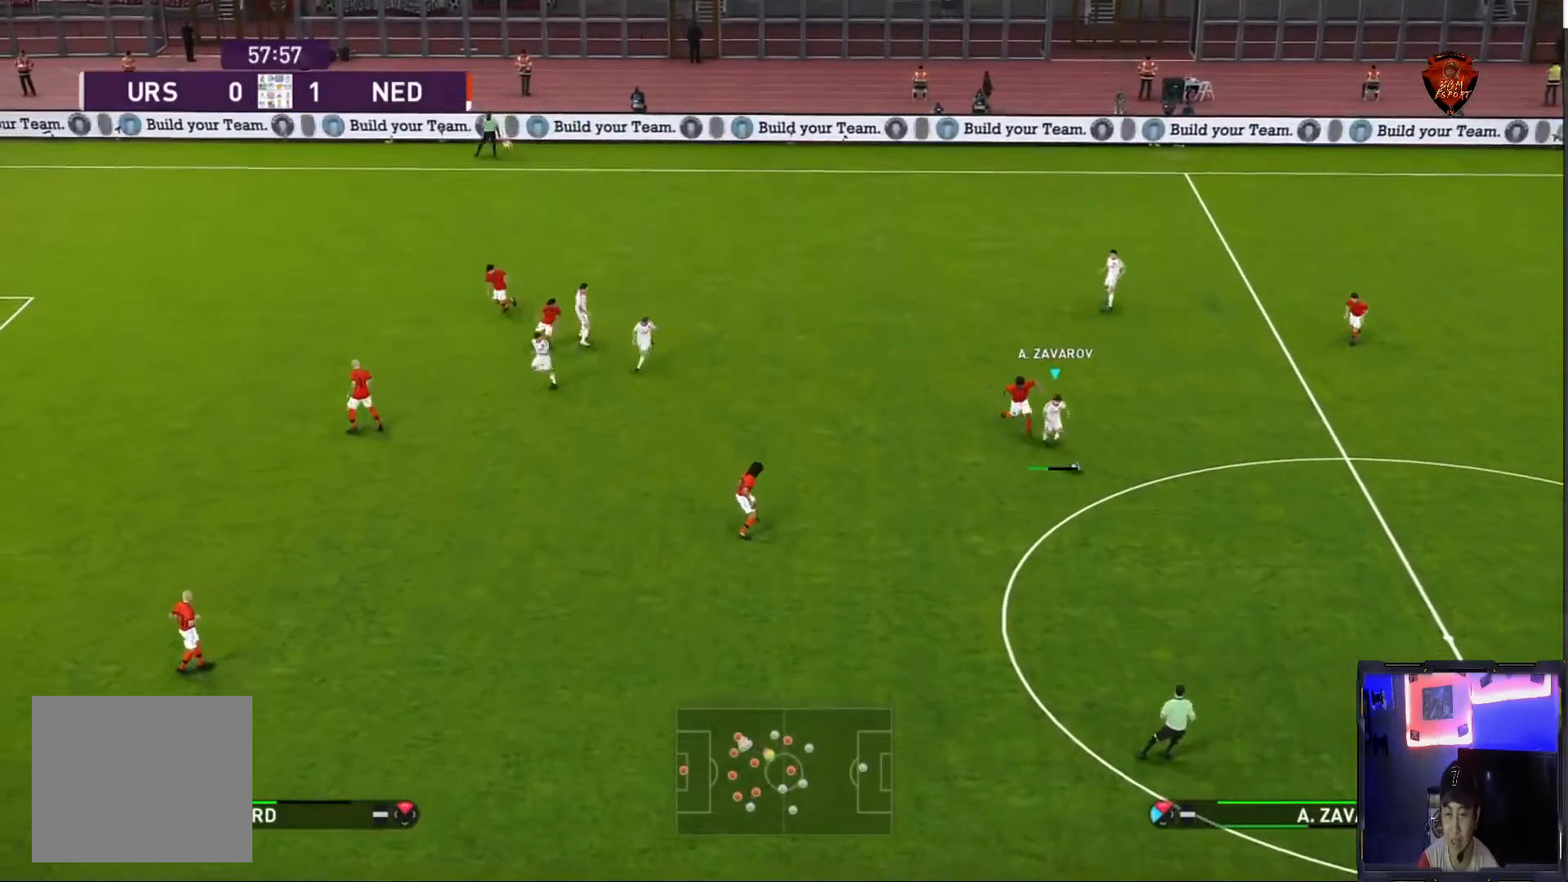
{"buttons": [], "left_stick": "left", "right_stick": "center", "events": [[167, "left_stick", "left"]]}
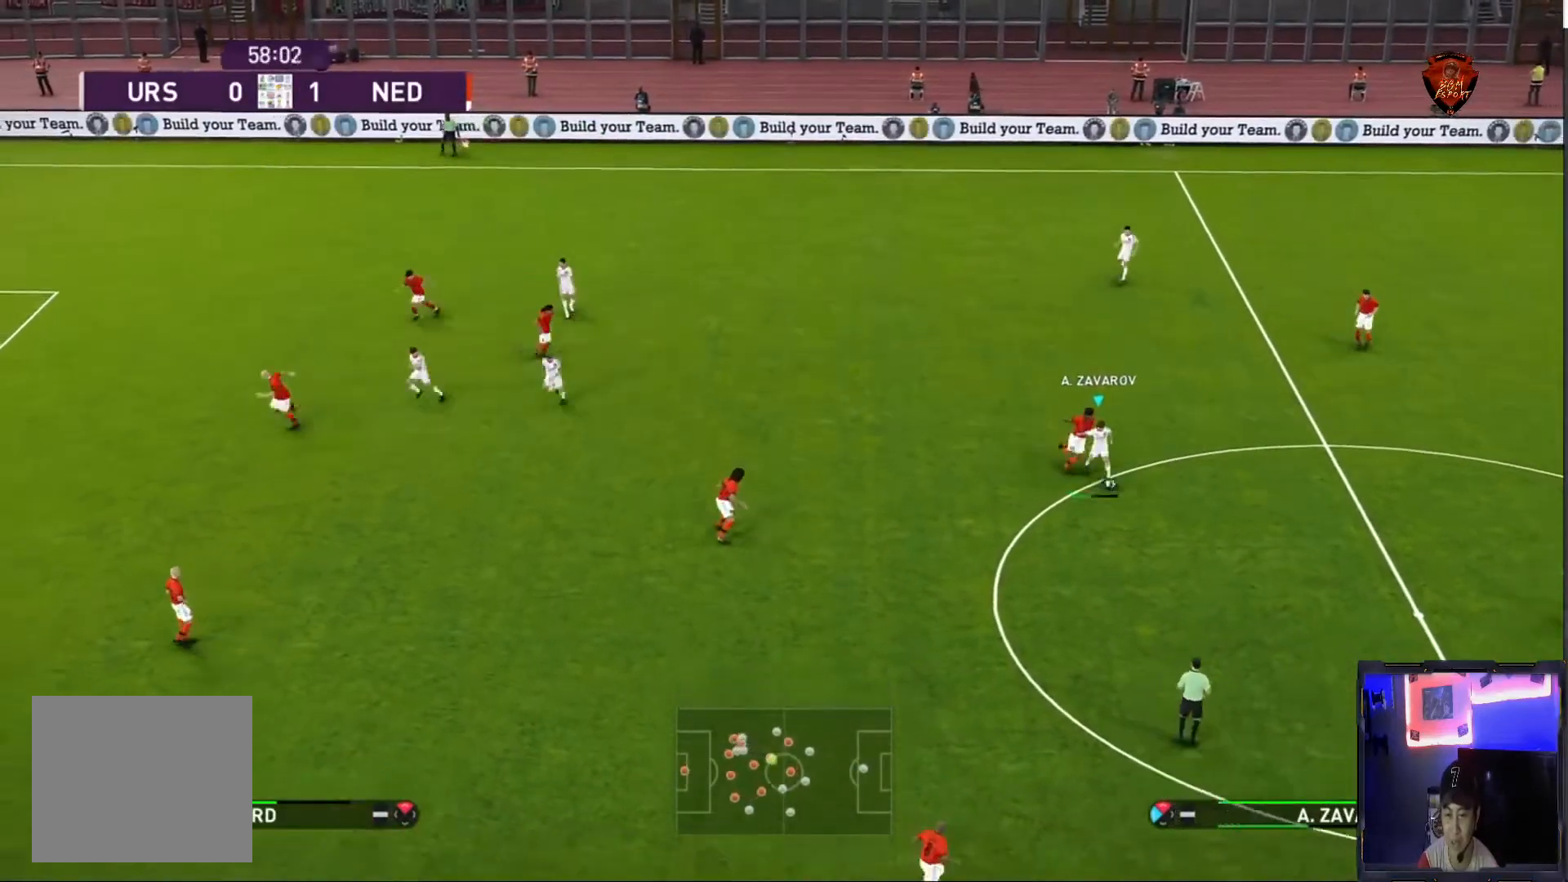
{"buttons": [], "left_stick": "left", "right_stick": "center", "events": []}
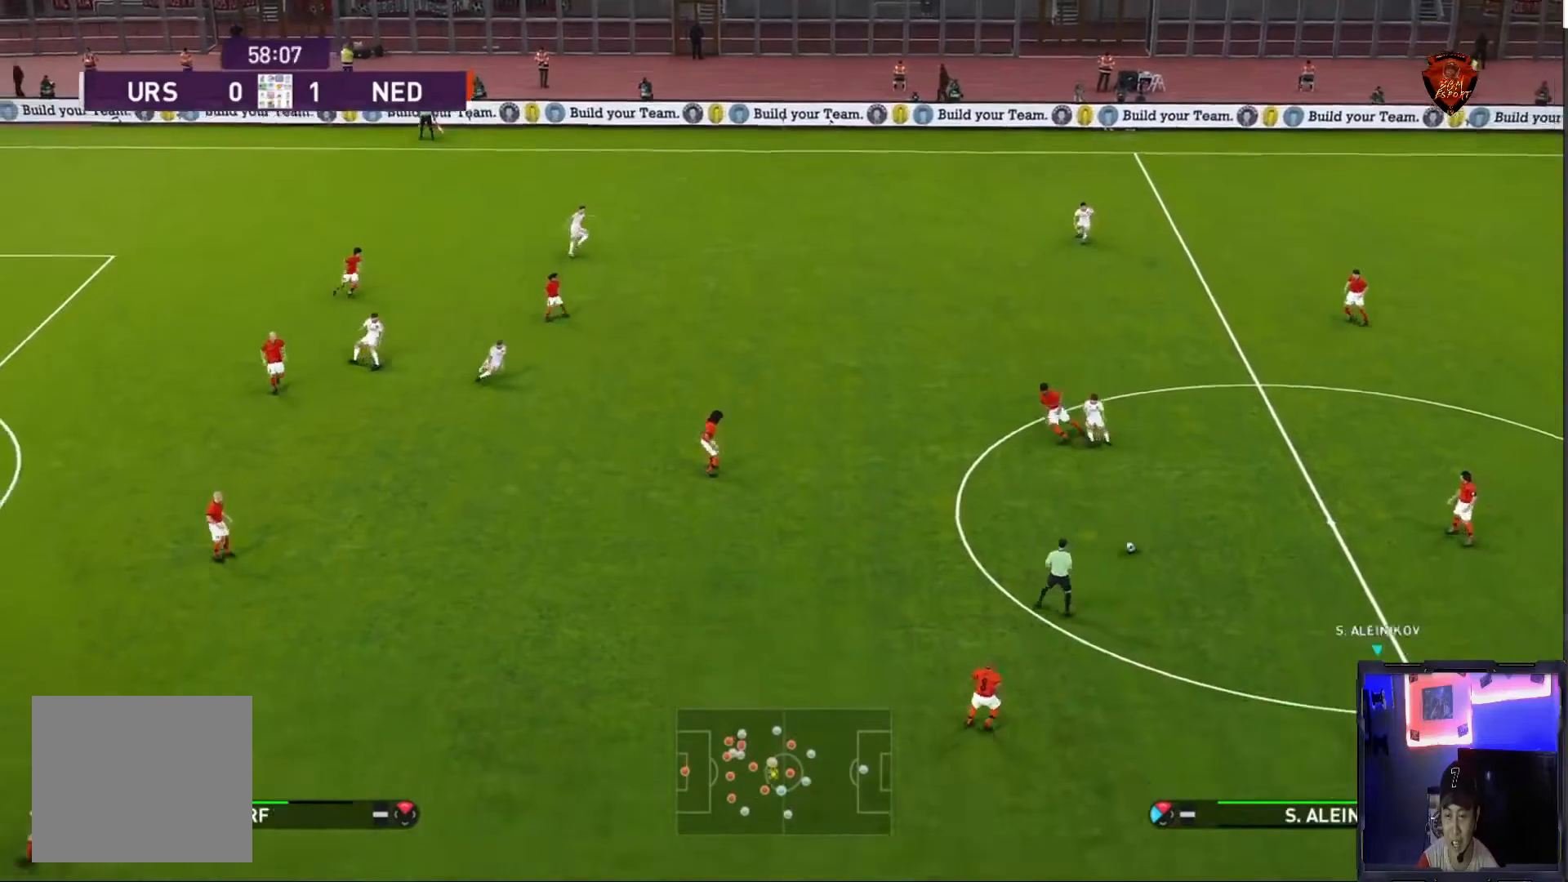
{"buttons": ["L1"], "left_stick": "up", "right_stick": "center", "events": [[33, "left_stick", "up-left"], [234, "left_stick", "up"], [367, "CROSS", "down"], [367, "L1", "down"], [501, "CROSS", "up"]]}
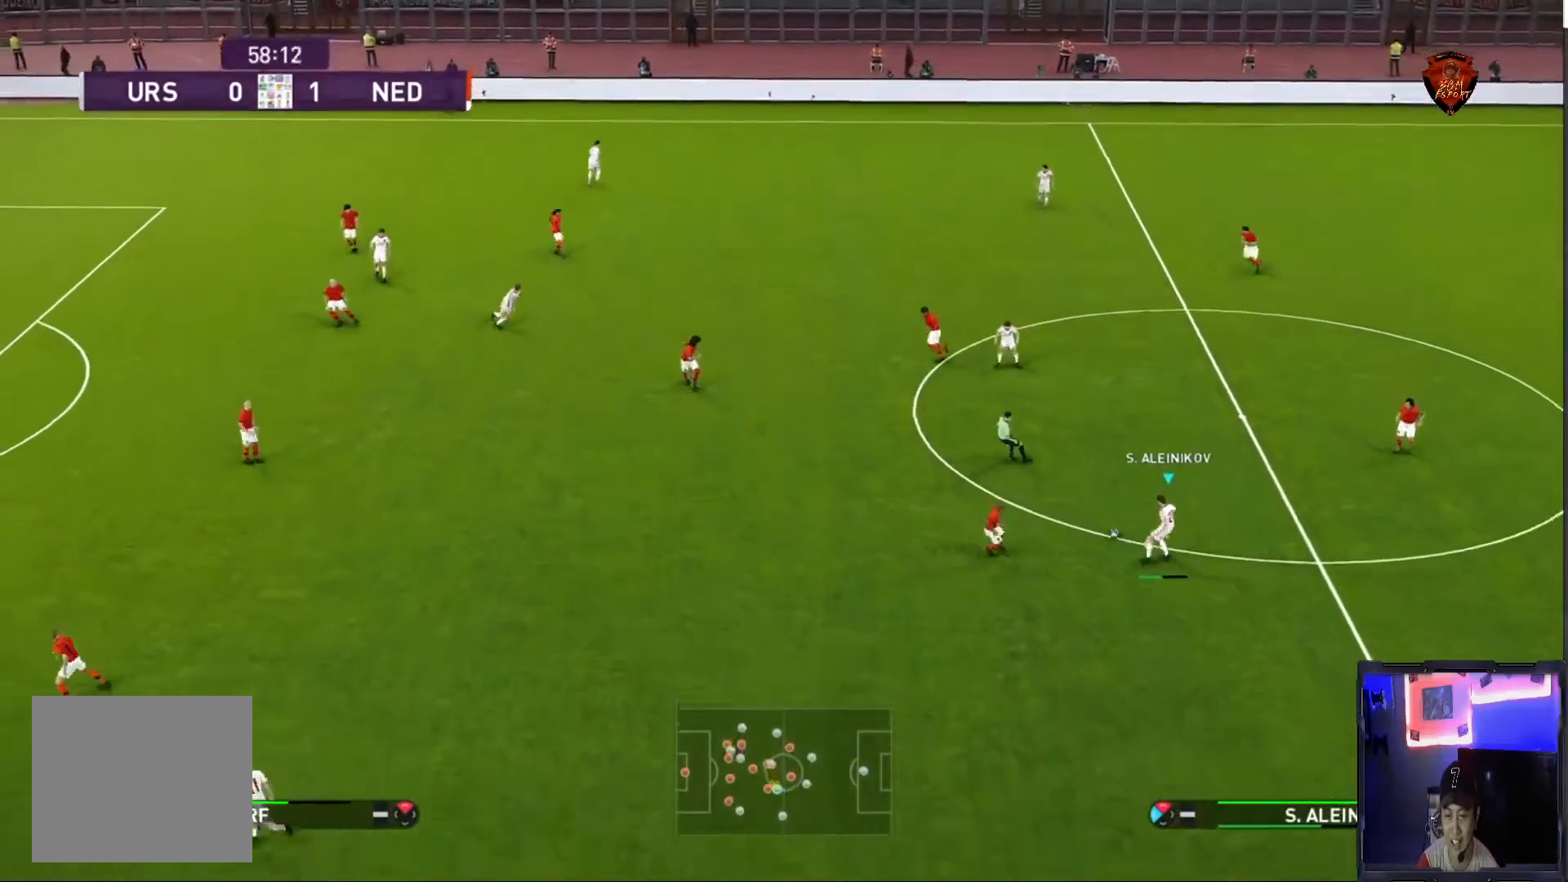
{"buttons": [], "left_stick": "down", "right_stick": "center", "events": [[33, "L1", "up"], [66, "left_stick", "center"], [166, "left_stick", "down"]]}
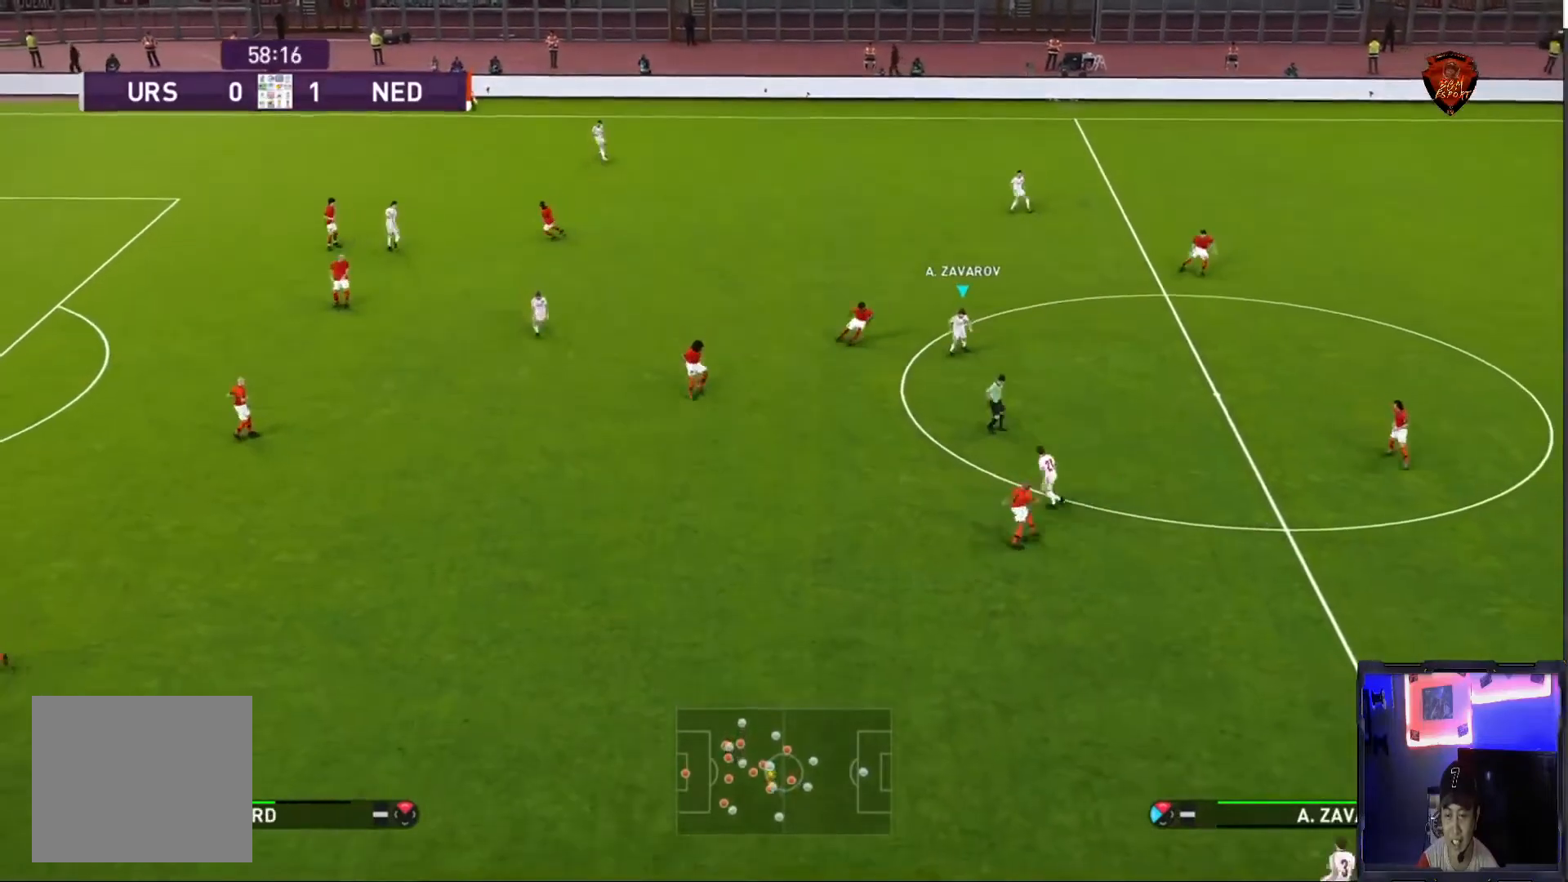
{"buttons": [], "left_stick": "down-left", "right_stick": "center", "events": [[167, "left_stick", "down-left"], [334, "TRIANGLE", "down"], [434, "TRIANGLE", "up"]]}